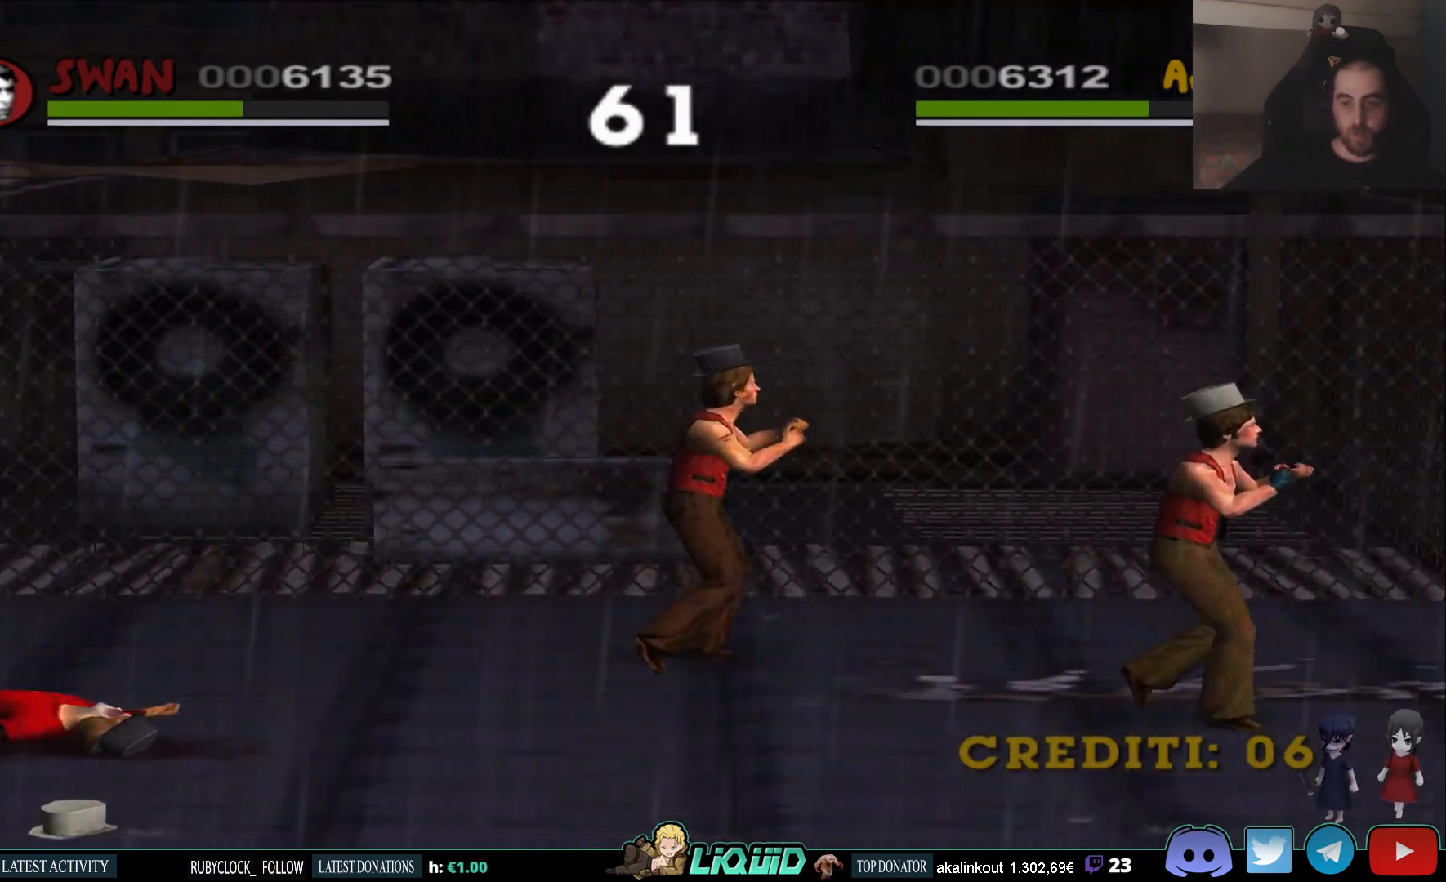
Gameplay with a controller (PlayStation layout); each line is a JSON object with the inputs held at the frame after it. "events" lists button and stick changes between this image and that frame as [ms after this image, input, new state], when the widget could be followed in between.
{"buttons": [], "left_stick": "right", "right_stick": "center", "events": []}
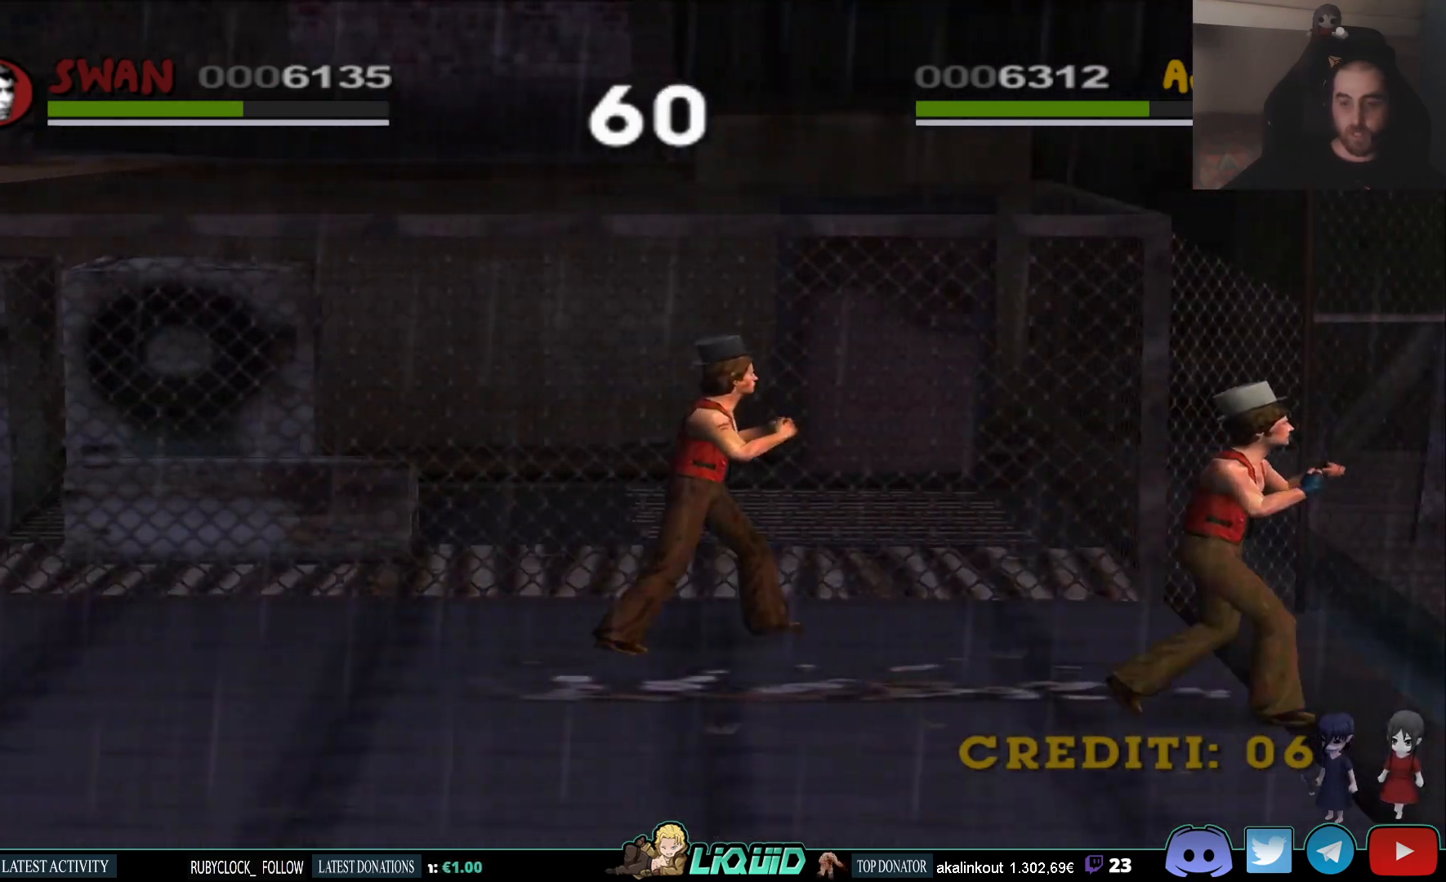
{"buttons": ["SQUARE"], "left_stick": "left", "right_stick": "center", "events": [[383, "left_stick", "left"], [450, "SQUARE", "down"]]}
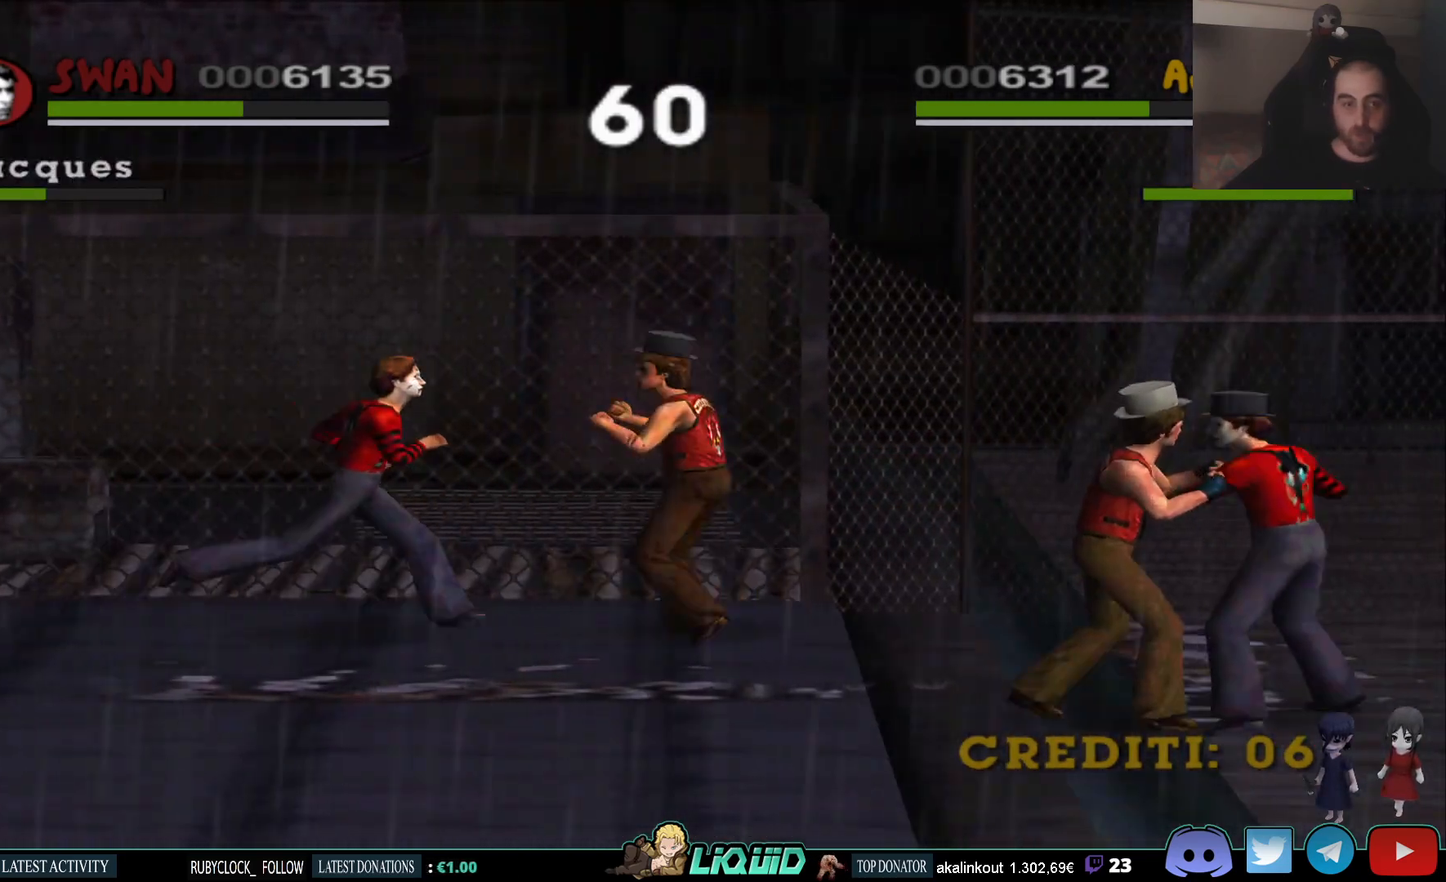
{"buttons": [], "left_stick": "left", "right_stick": "center", "events": [[50, "SQUARE", "up"], [117, "SQUARE", "down"], [200, "SQUARE", "up"], [250, "SQUARE", "down"], [317, "SQUARE", "up"], [383, "SQUARE", "down"], [483, "SQUARE", "up"]]}
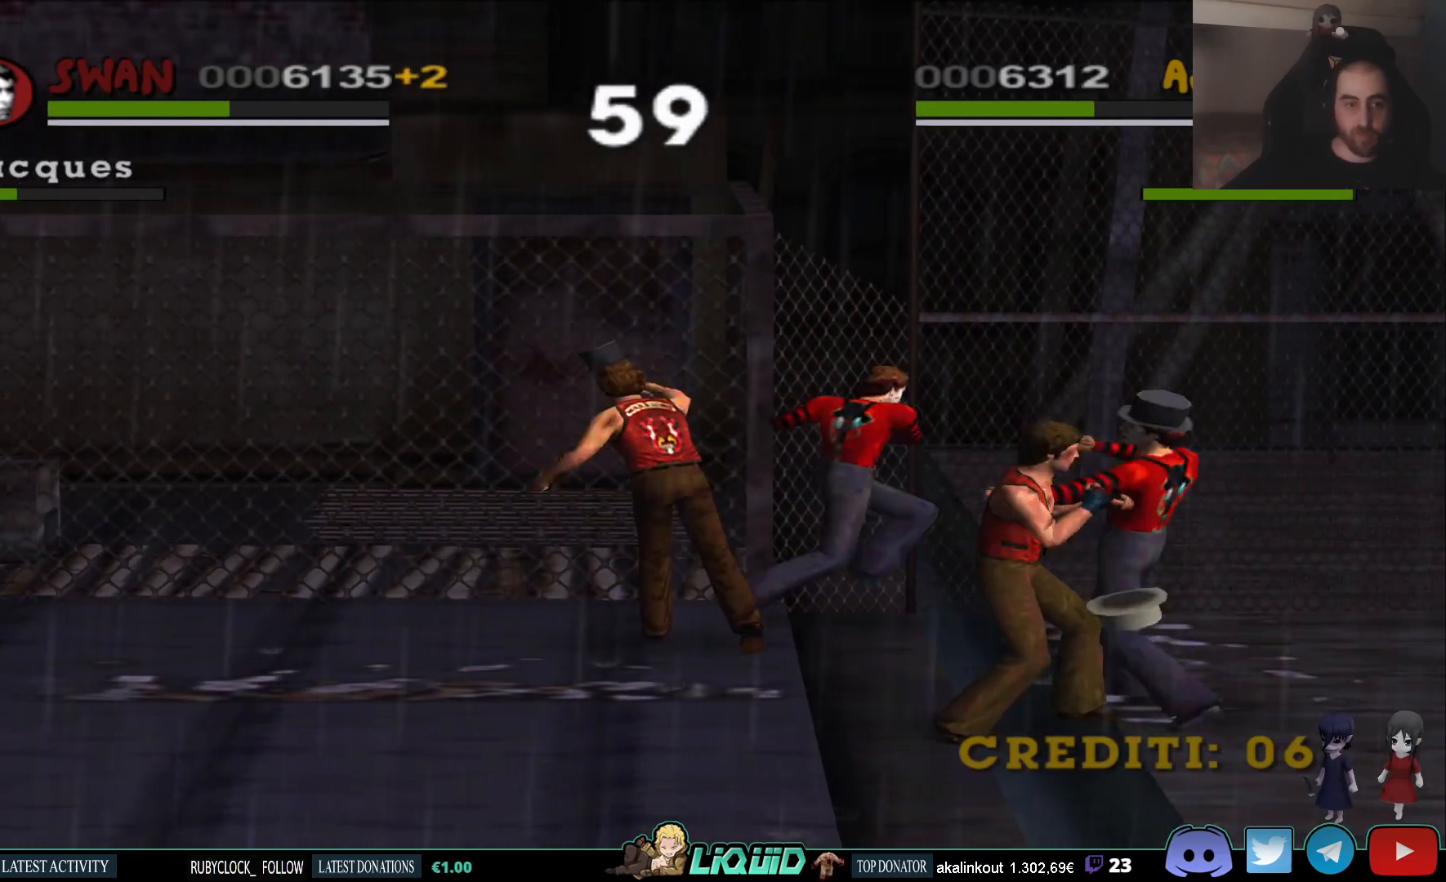
{"buttons": [], "left_stick": "right", "right_stick": "center", "events": [[50, "SQUARE", "down"], [133, "SQUARE", "up"], [200, "SQUARE", "down"], [200, "left_stick", "right"], [317, "SQUARE", "up"]]}
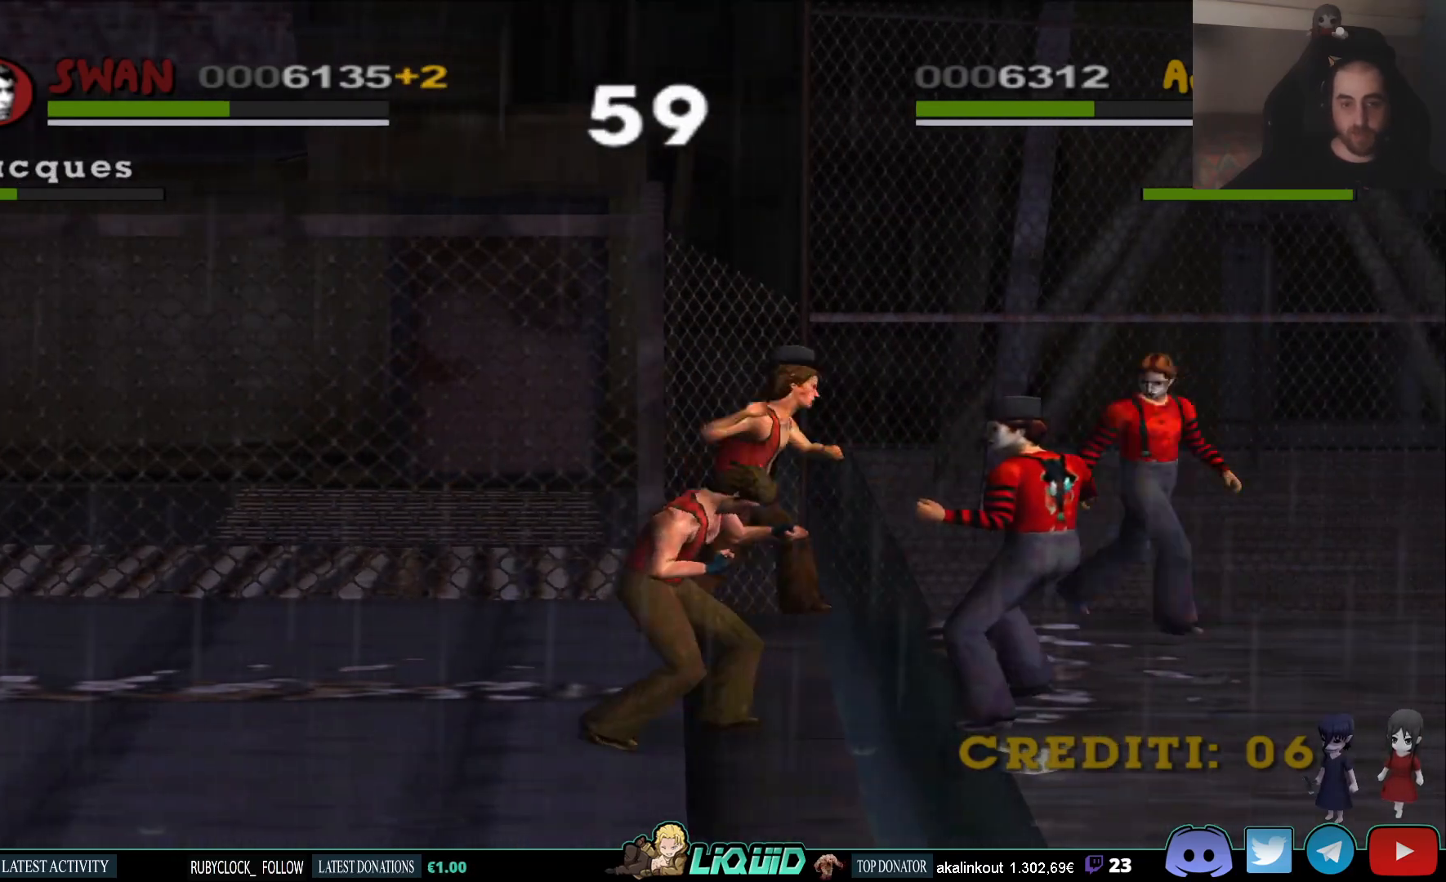
{"buttons": ["SQUARE"], "left_stick": "right", "right_stick": "center", "events": [[417, "SQUARE", "down"]]}
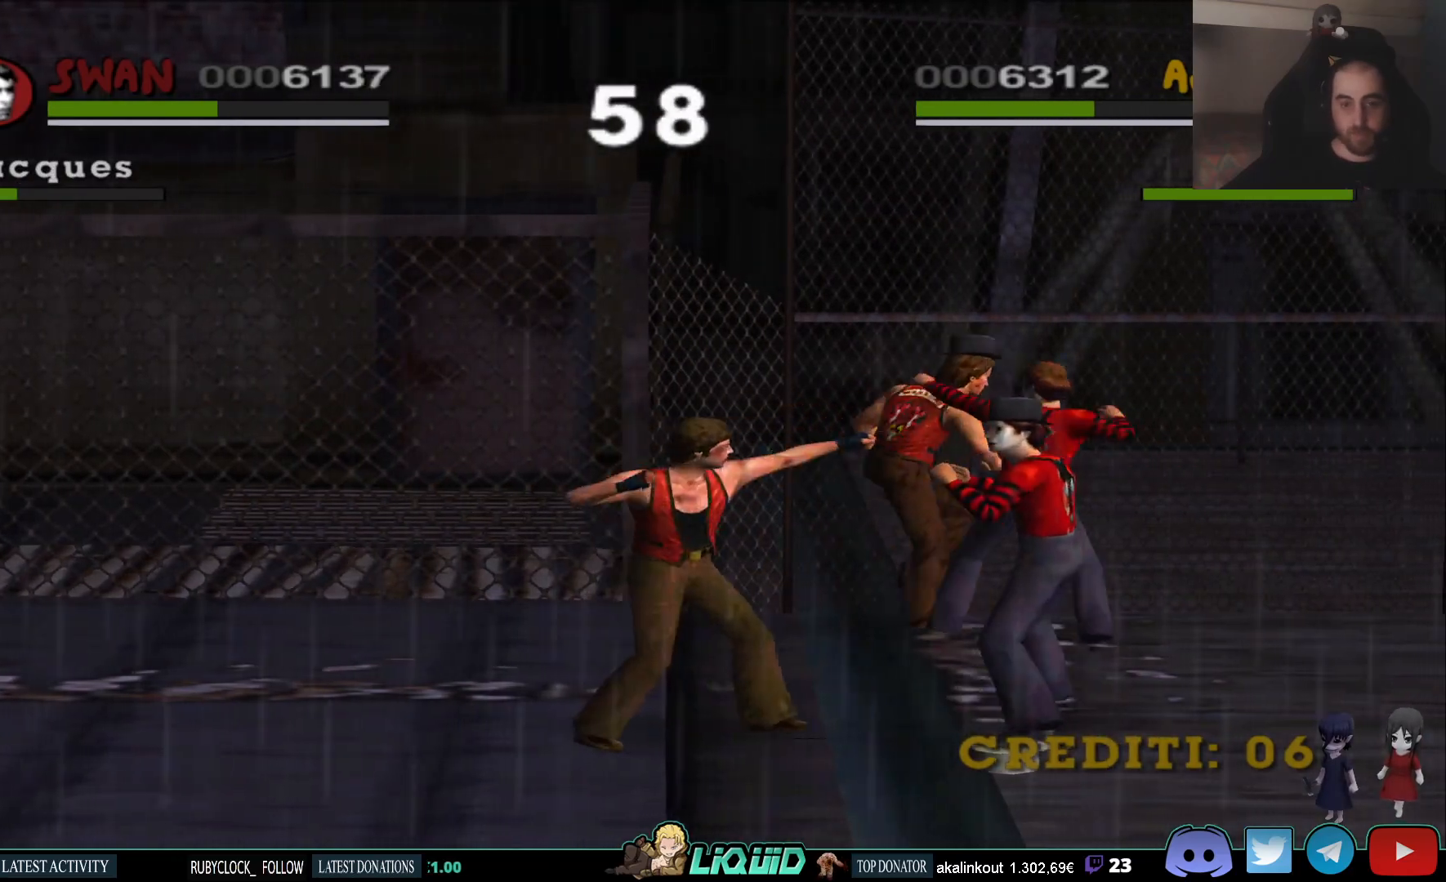
{"buttons": [], "left_stick": "down-right", "right_stick": "center", "events": [[17, "SQUARE", "up"], [100, "SQUARE", "down"], [183, "SQUARE", "up"], [233, "SQUARE", "down"], [333, "SQUARE", "up"], [367, "left_stick", "down-right"], [383, "SQUARE", "down"], [467, "SQUARE", "up"]]}
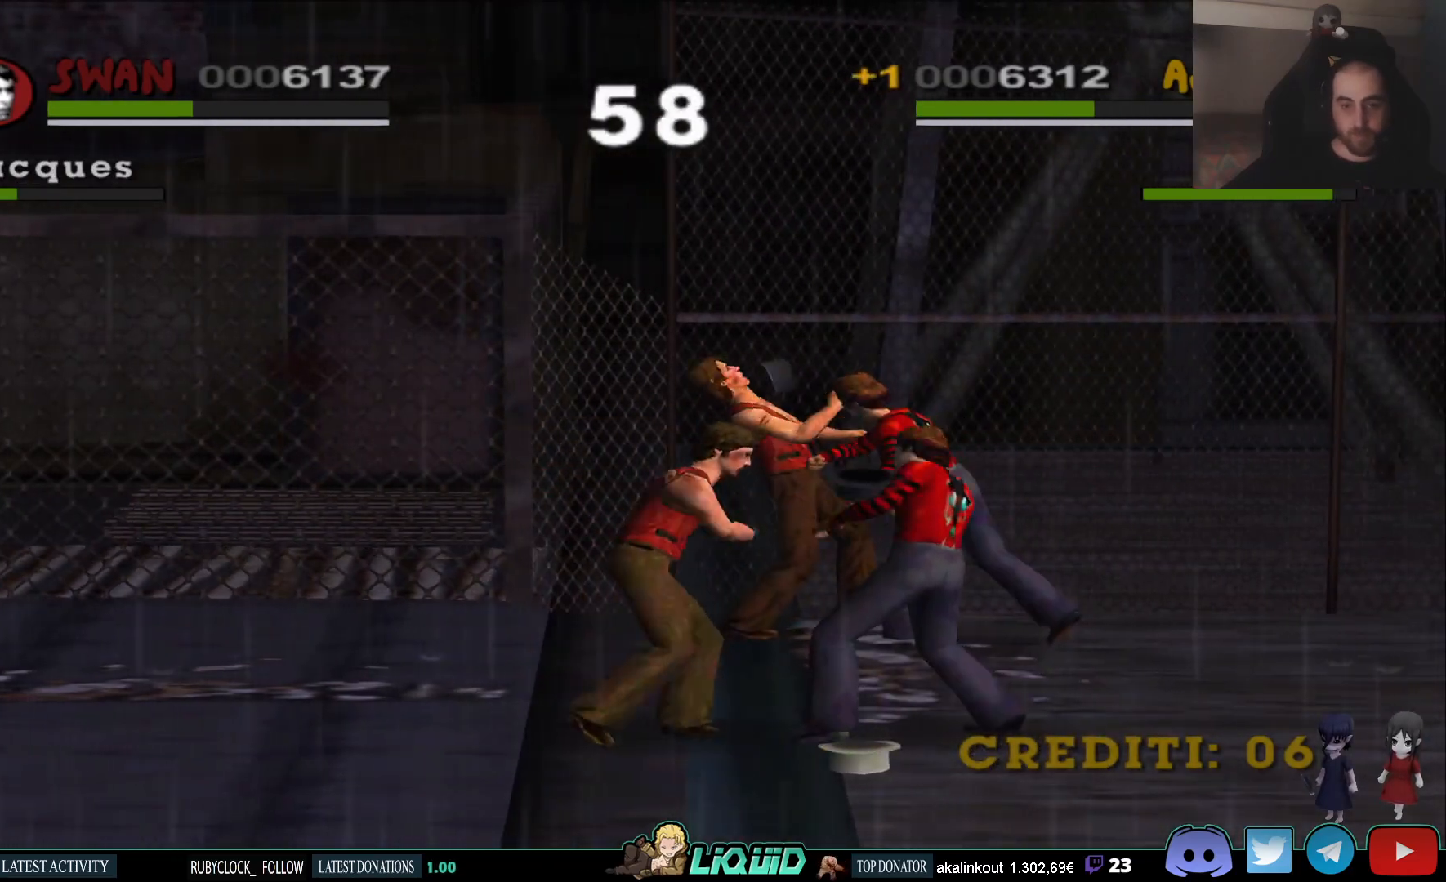
{"buttons": ["SQUARE"], "left_stick": "down-right", "right_stick": "center", "events": [[33, "SQUARE", "down"], [133, "SQUARE", "up"], [183, "SQUARE", "down"], [283, "SQUARE", "up"], [317, "SQUARE", "down"], [417, "SQUARE", "up"], [467, "SQUARE", "down"]]}
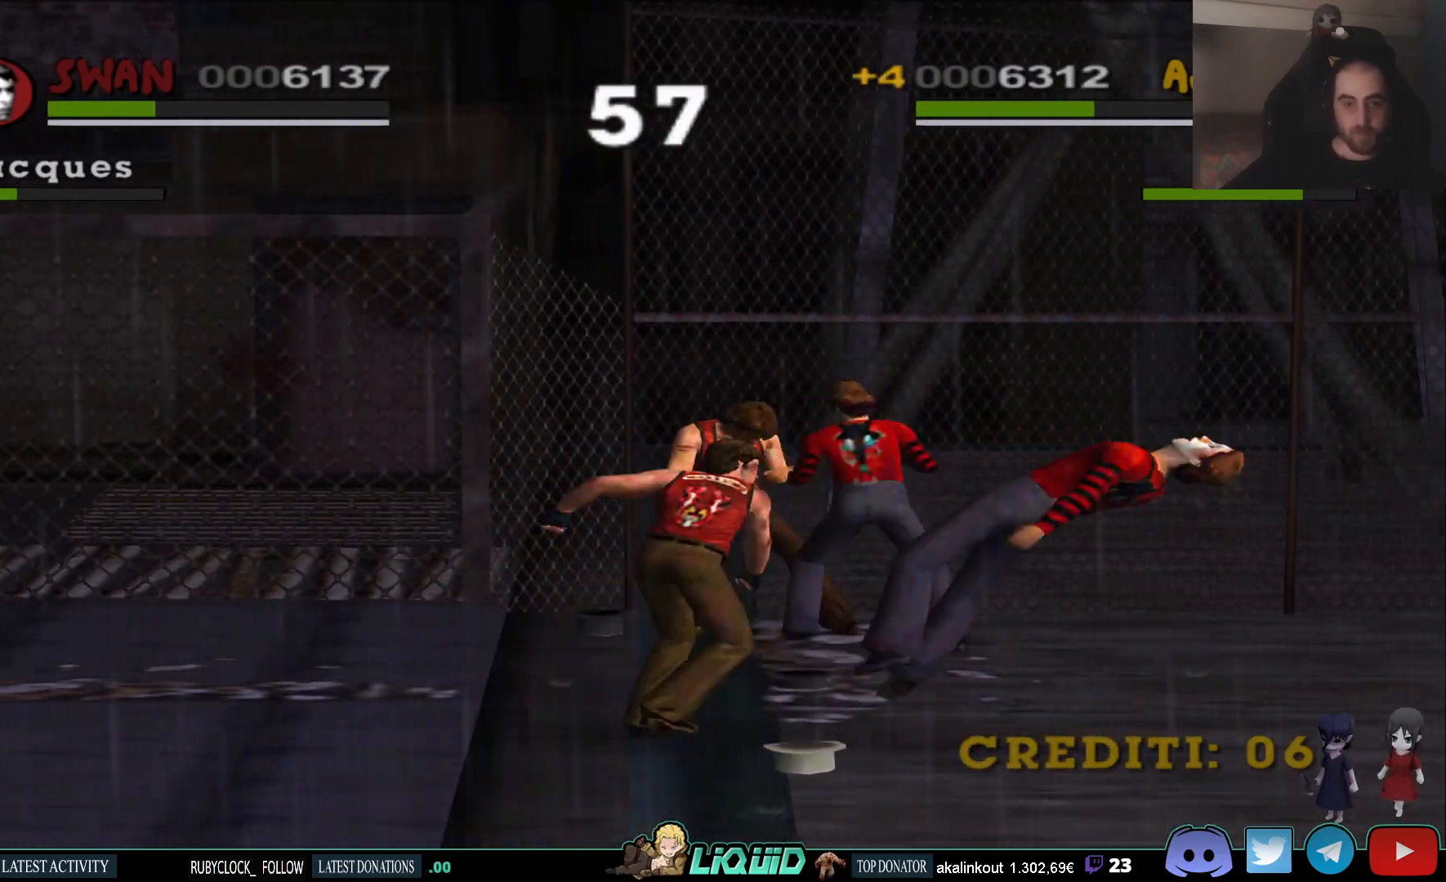
{"buttons": ["SQUARE"], "left_stick": "right", "right_stick": "center", "events": [[67, "SQUARE", "up"], [117, "SQUARE", "down"], [233, "SQUARE", "up"], [283, "SQUARE", "down"], [400, "SQUARE", "up"], [467, "SQUARE", "down"], [483, "left_stick", "right"]]}
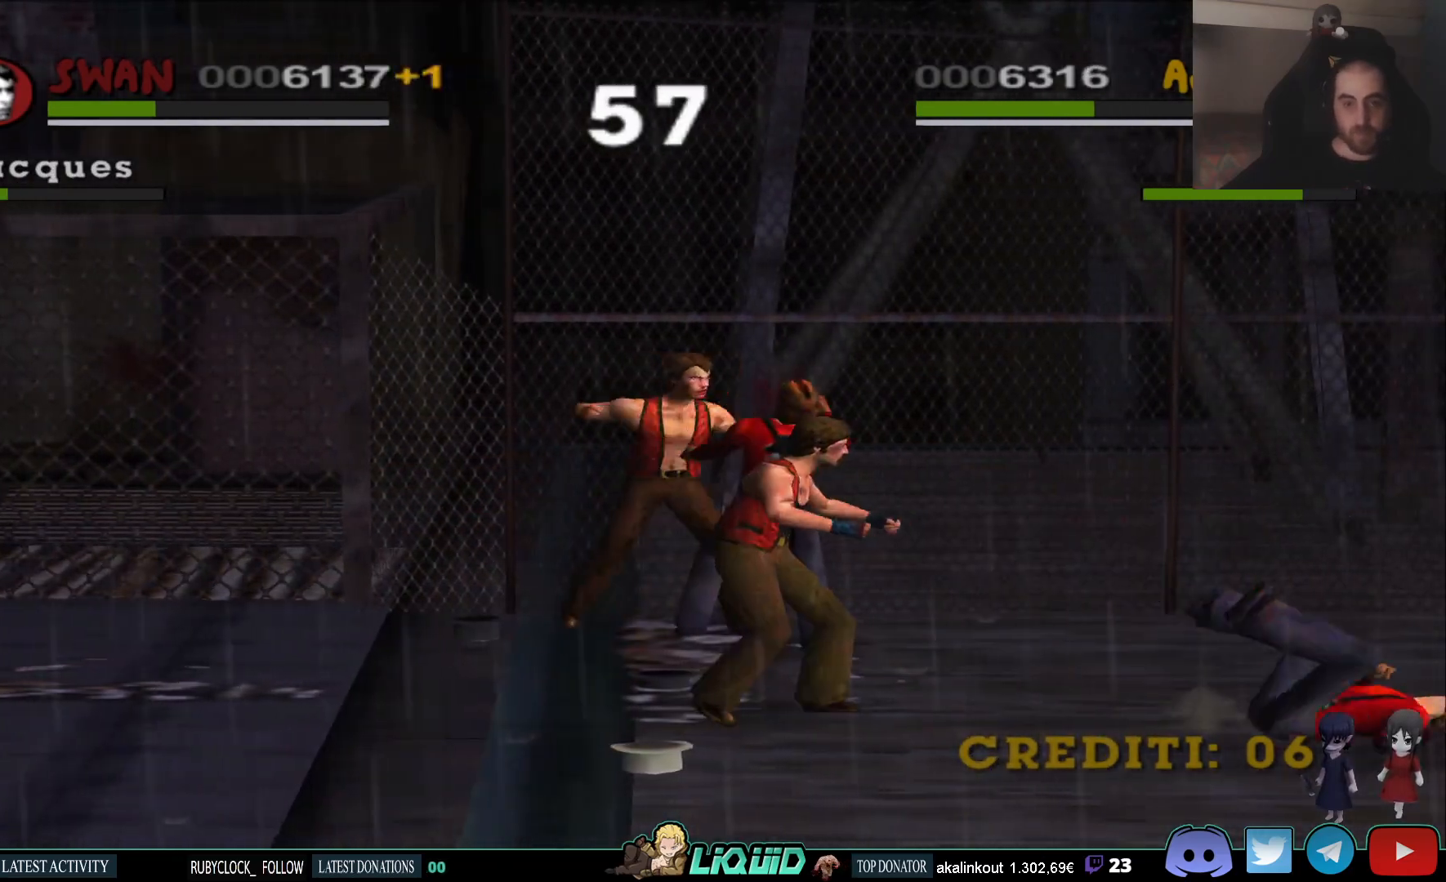
{"buttons": ["SQUARE"], "left_stick": "right", "right_stick": "center", "events": [[67, "SQUARE", "up"], [133, "SQUARE", "down"], [233, "SQUARE", "up"], [300, "SQUARE", "down"], [417, "SQUARE", "up"], [483, "SQUARE", "down"]]}
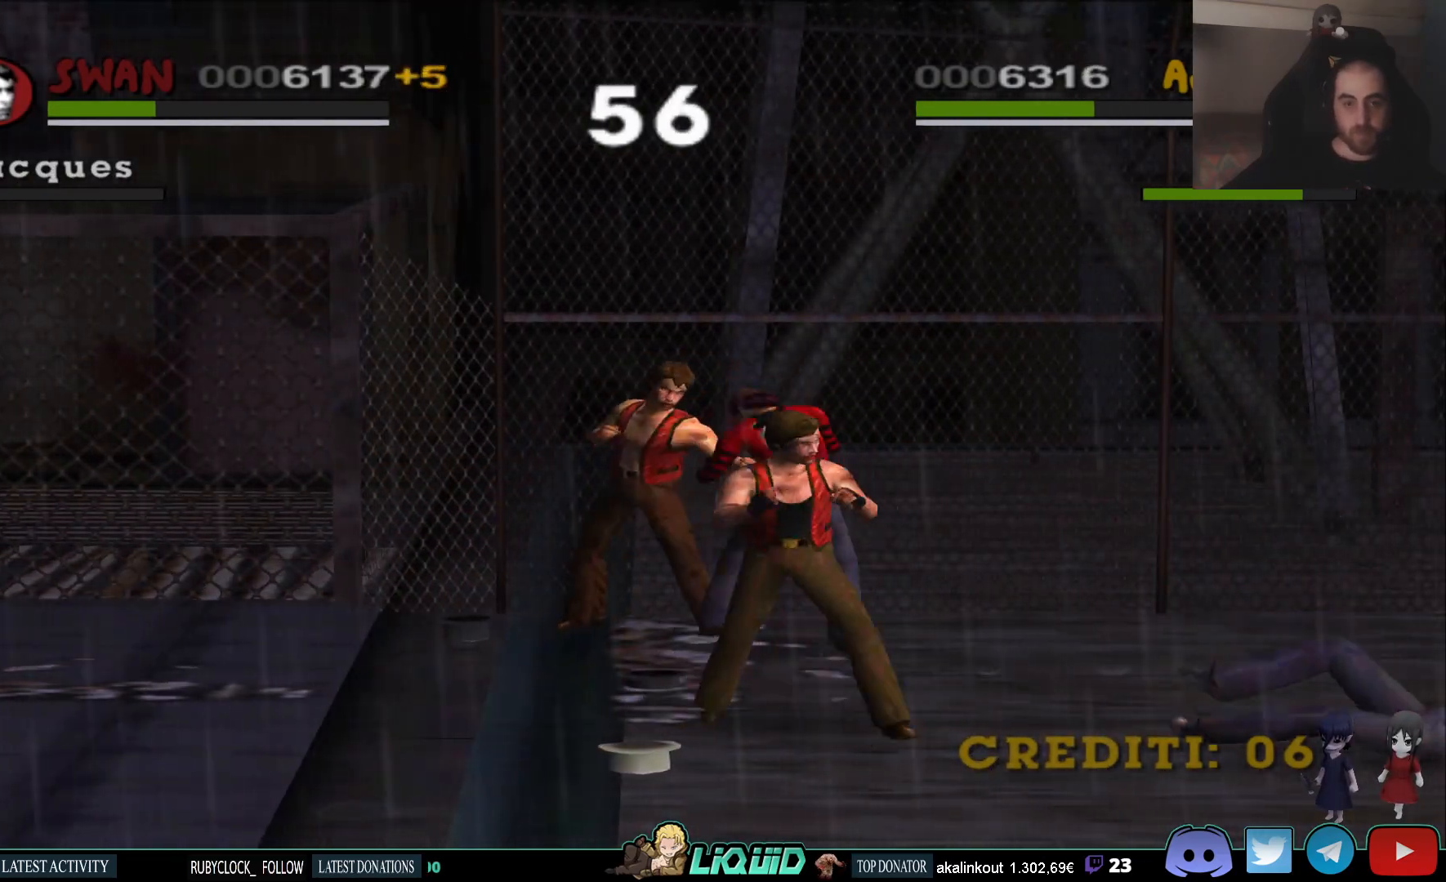
{"buttons": [], "left_stick": "right", "right_stick": "center", "events": [[83, "SQUARE", "up"], [150, "SQUARE", "down"], [283, "SQUARE", "up"]]}
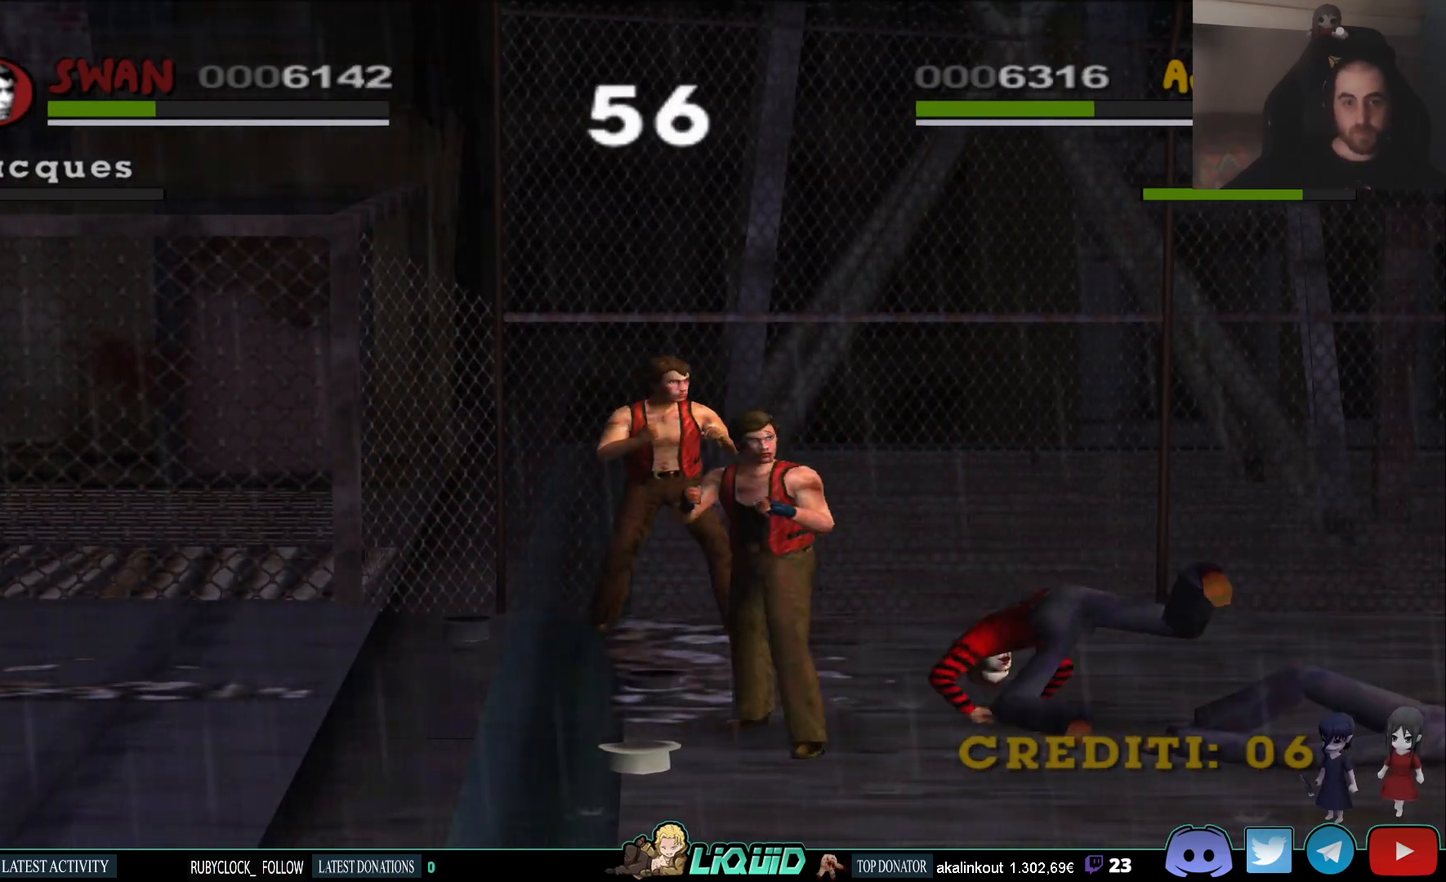
{"buttons": [], "left_stick": "down", "right_stick": "center", "events": [[333, "left_stick", "down-right"], [500, "left_stick", "down"]]}
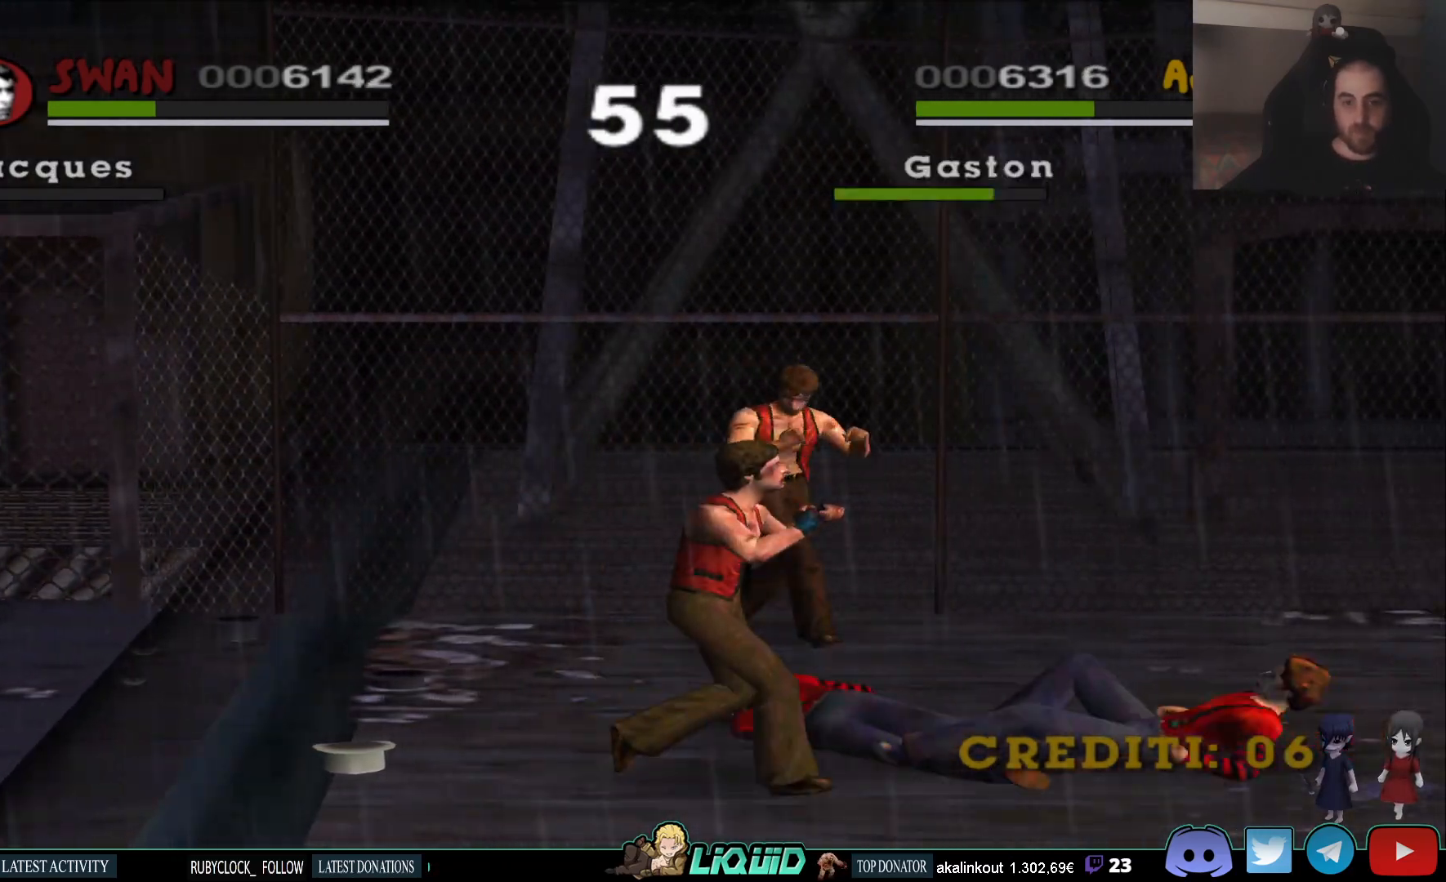
{"buttons": [], "left_stick": "down", "right_stick": "center", "events": [[83, "SQUARE", "down"], [217, "SQUARE", "up"], [283, "SQUARE", "down"], [433, "SQUARE", "up"]]}
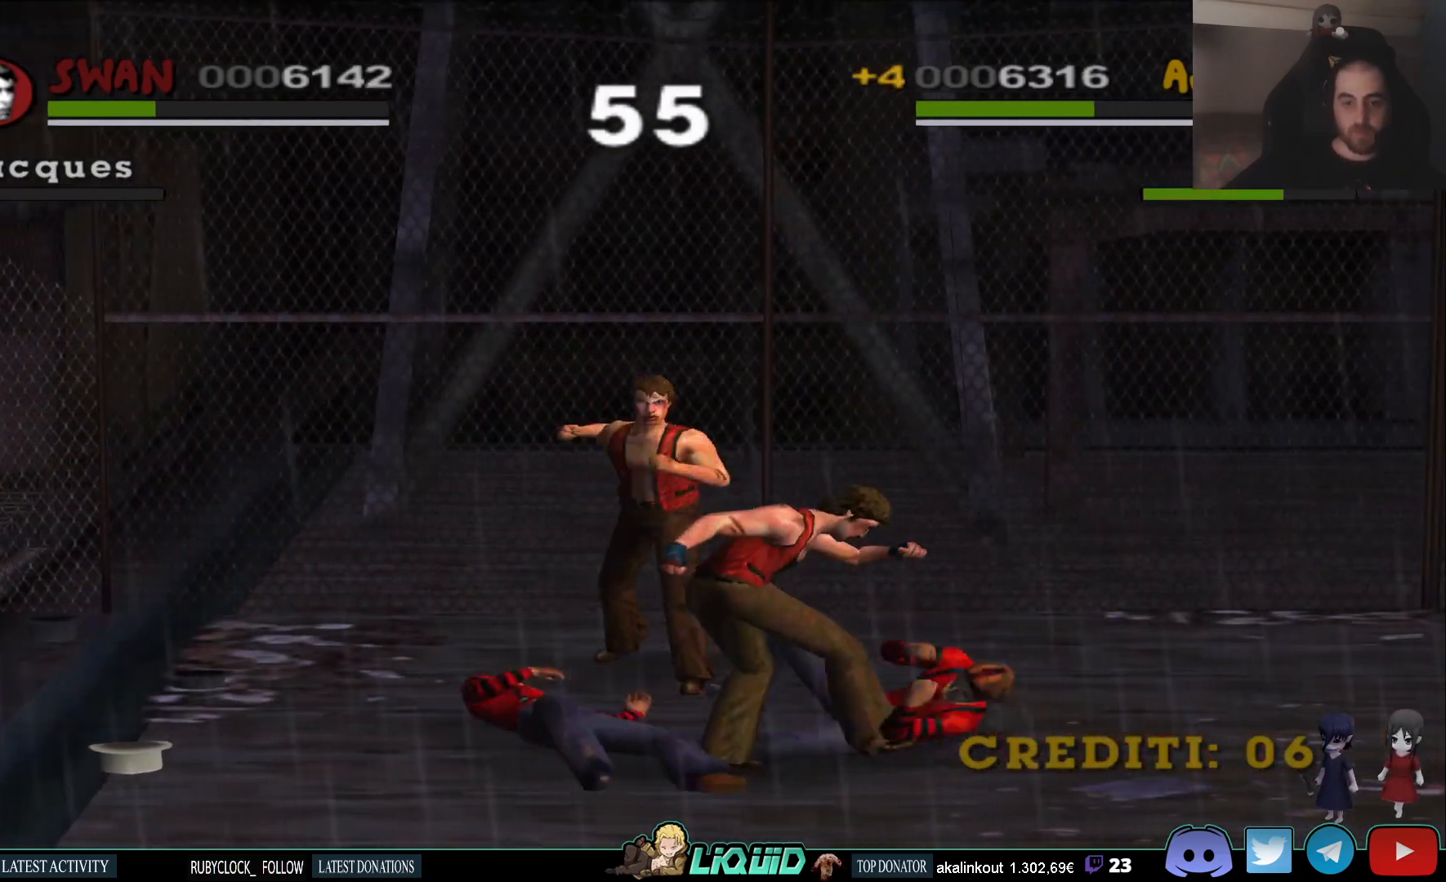
{"buttons": [], "left_stick": "down", "right_stick": "center", "events": []}
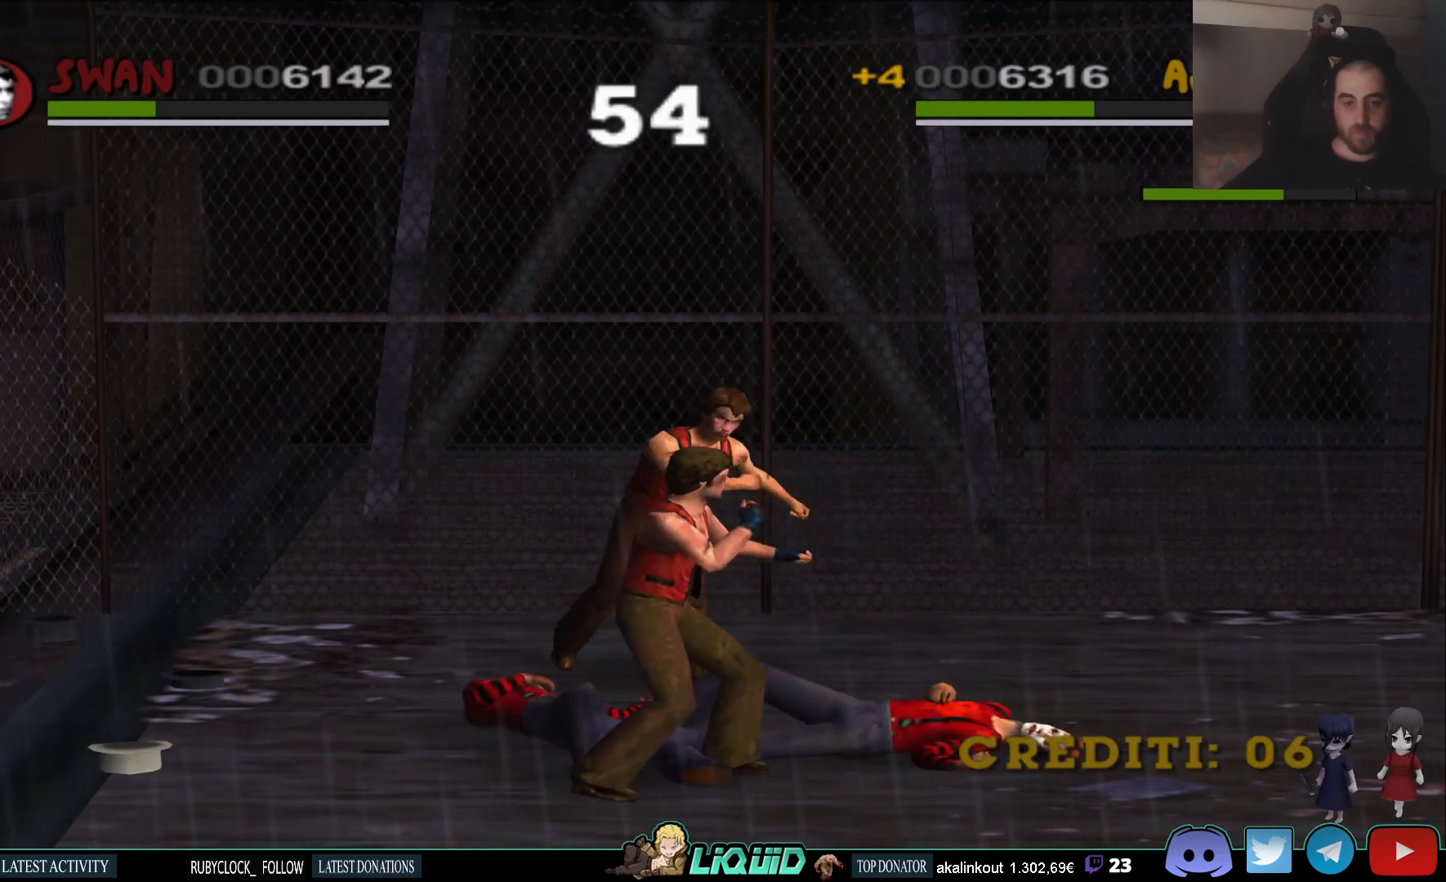
{"buttons": ["SQUARE"], "left_stick": "down", "right_stick": "center", "events": [[417, "SQUARE", "down"]]}
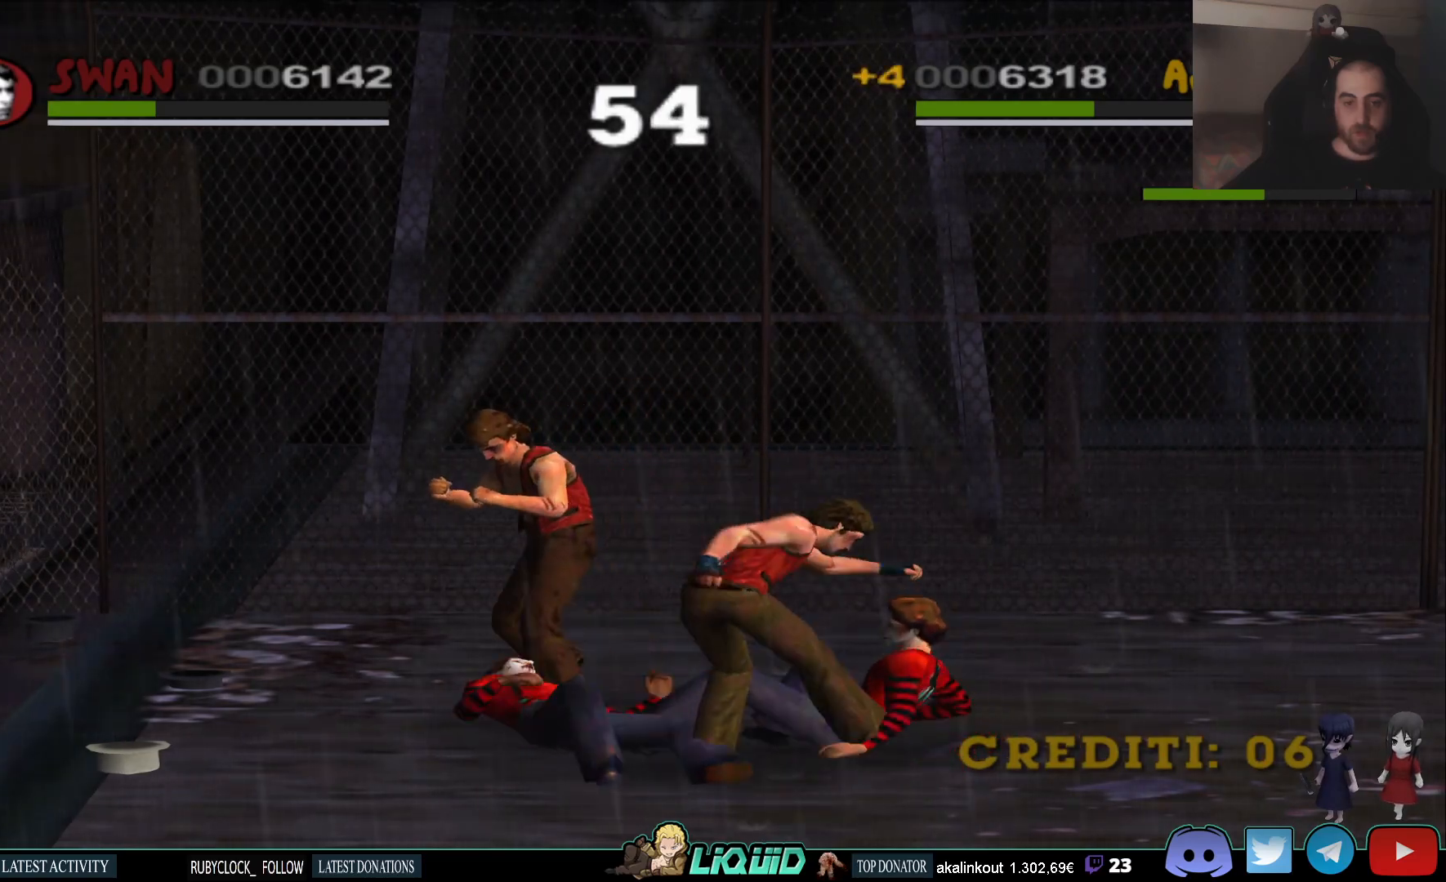
{"buttons": ["SQUARE"], "left_stick": "center", "right_stick": "center", "events": [[17, "SQUARE", "up"], [50, "left_stick", "center"], [83, "SQUARE", "down"], [233, "SQUARE", "up"], [450, "SQUARE", "down"]]}
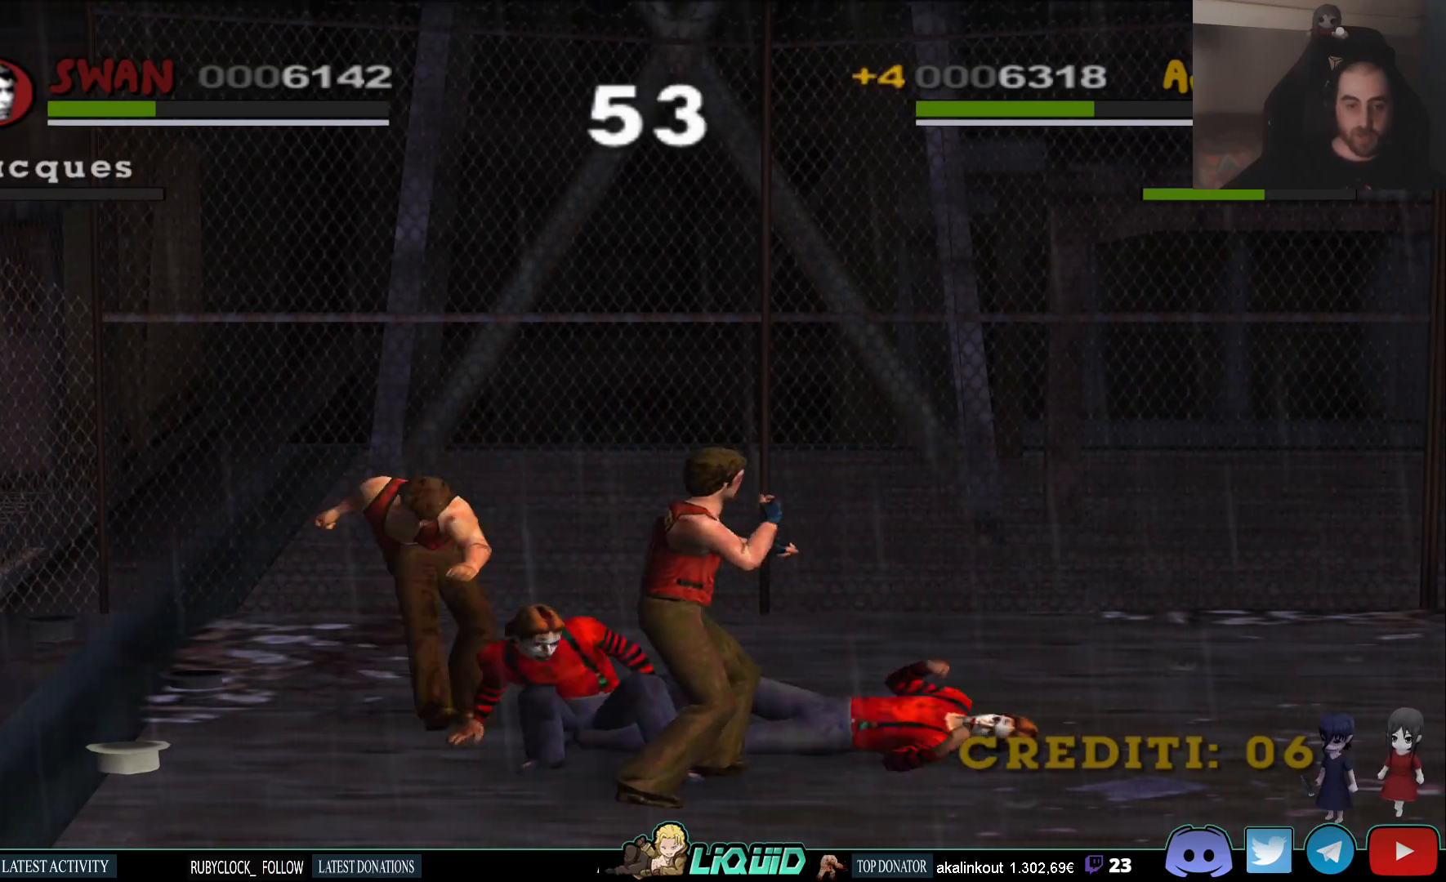
{"buttons": ["SQUARE"], "left_stick": "down", "right_stick": "center", "events": [[33, "left_stick", "down"], [83, "SQUARE", "up"], [250, "left_stick", "down-left"], [467, "SQUARE", "down"], [500, "left_stick", "down"]]}
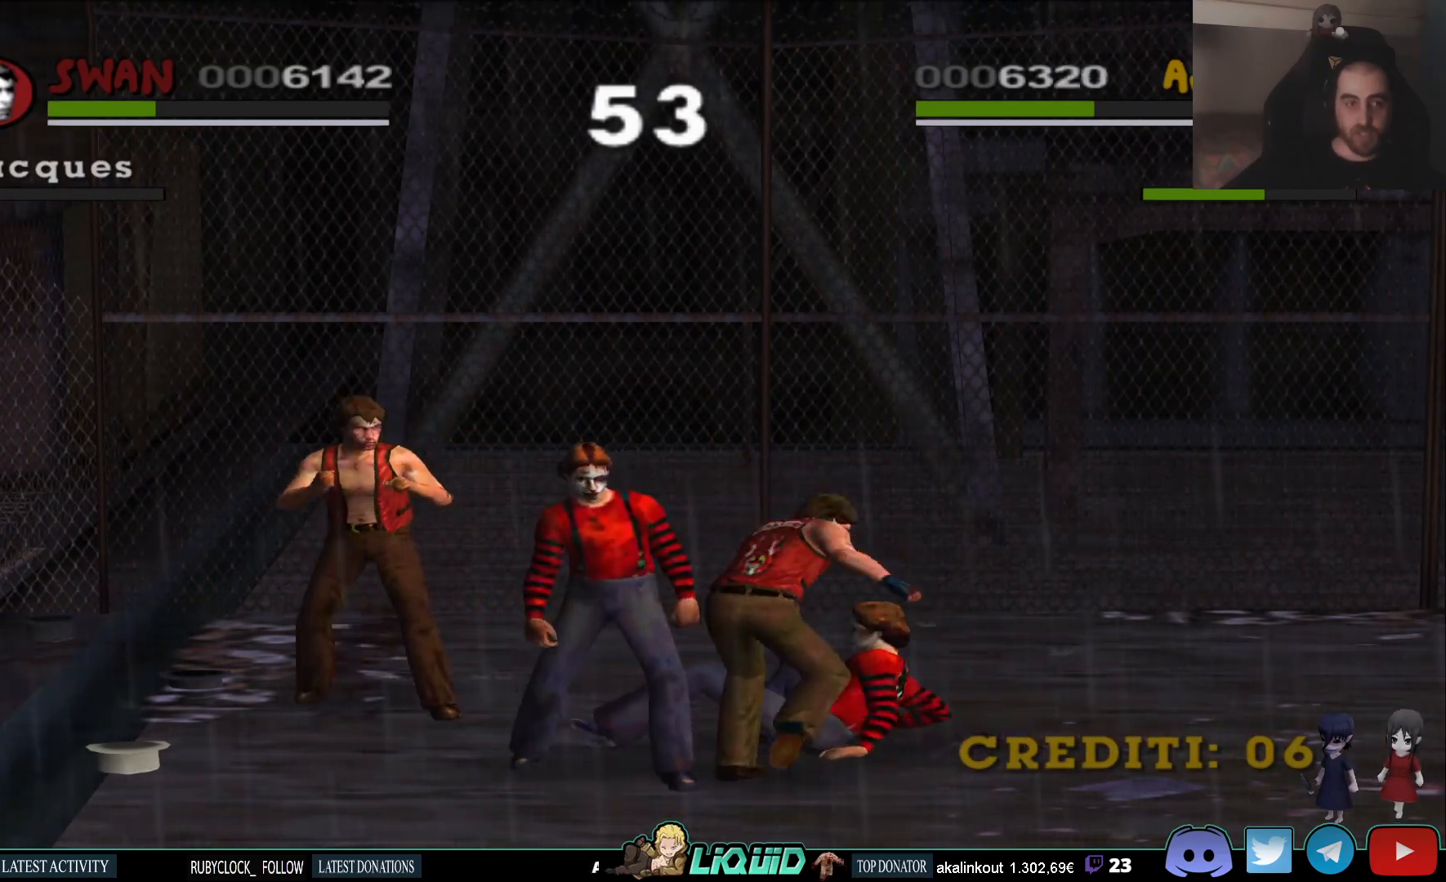
{"buttons": [], "left_stick": "down", "right_stick": "center", "events": [[83, "SQUARE", "up"], [117, "SQUARE", "down"], [233, "SQUARE", "up"], [300, "SQUARE", "down"], [417, "SQUARE", "up"]]}
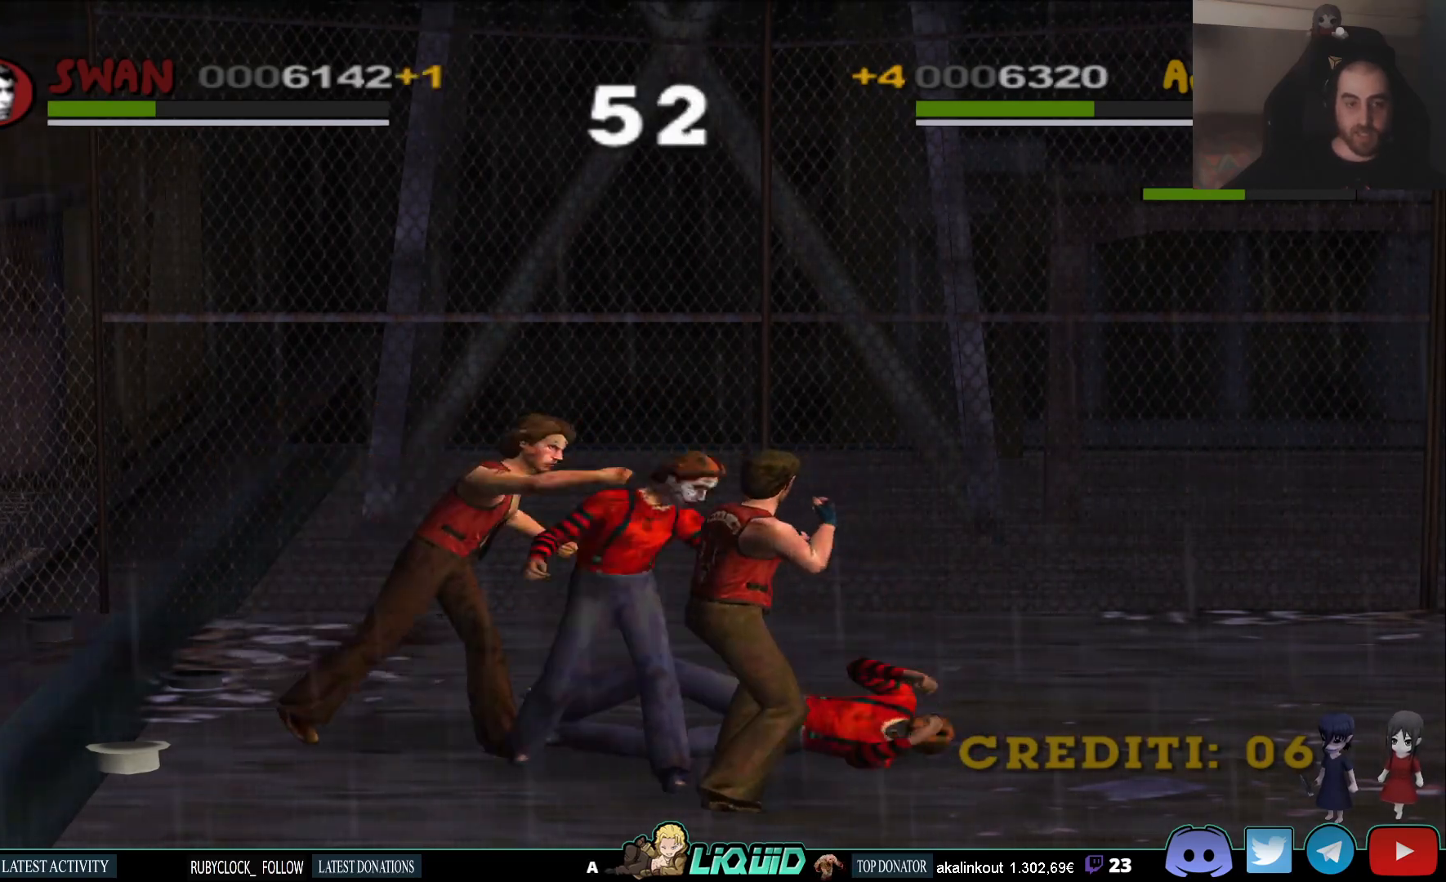
{"buttons": [], "left_stick": "center", "right_stick": "center", "events": [[17, "SQUARE", "down"], [150, "SQUARE", "up"], [483, "left_stick", "center"]]}
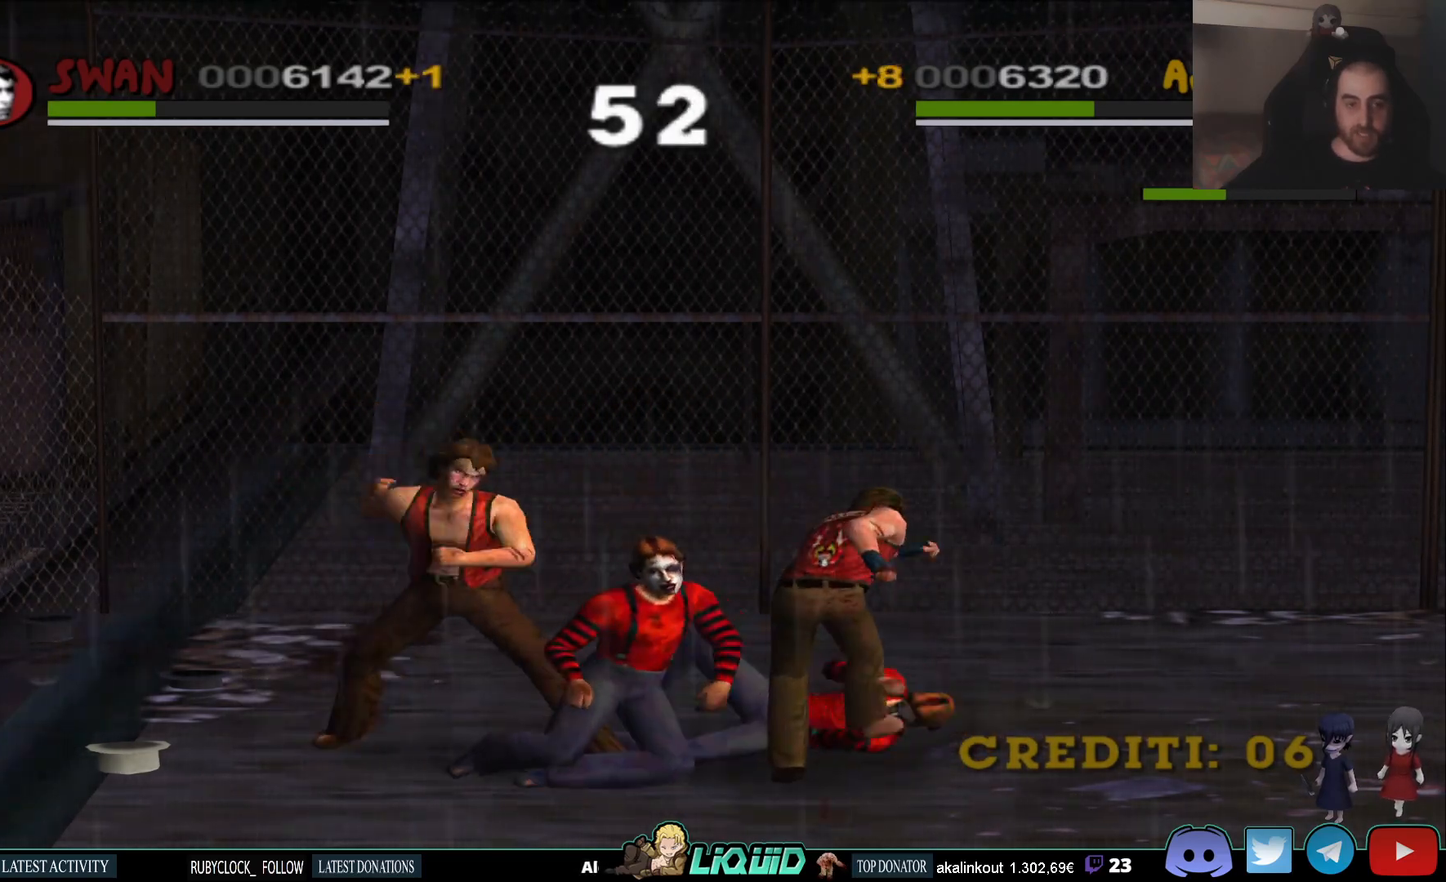
{"buttons": [], "left_stick": "left", "right_stick": "center", "events": [[83, "left_stick", "left"]]}
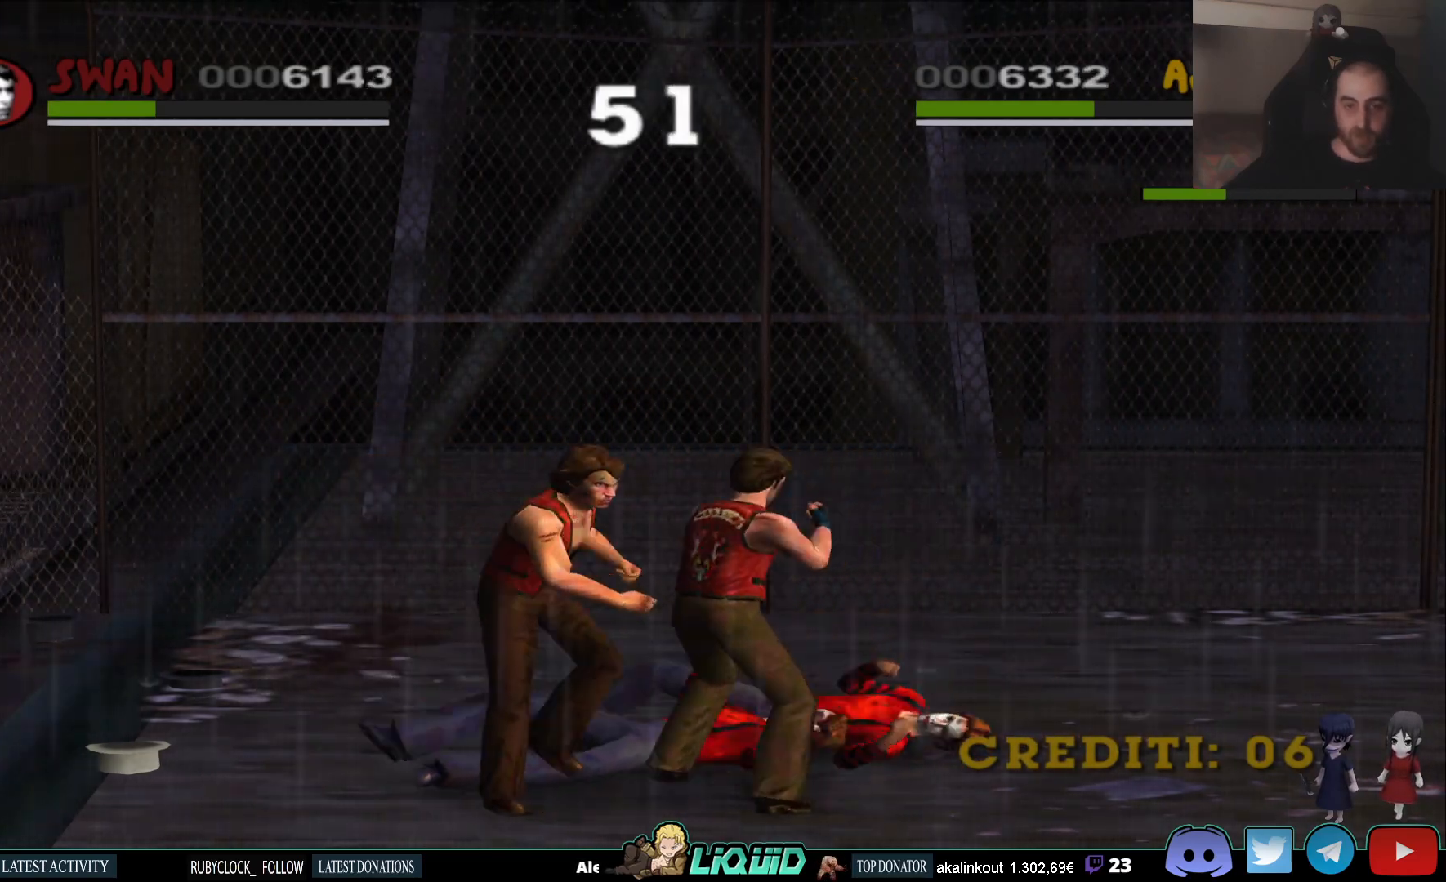
{"buttons": [], "left_stick": "up-left", "right_stick": "center", "events": [[417, "left_stick", "up-left"]]}
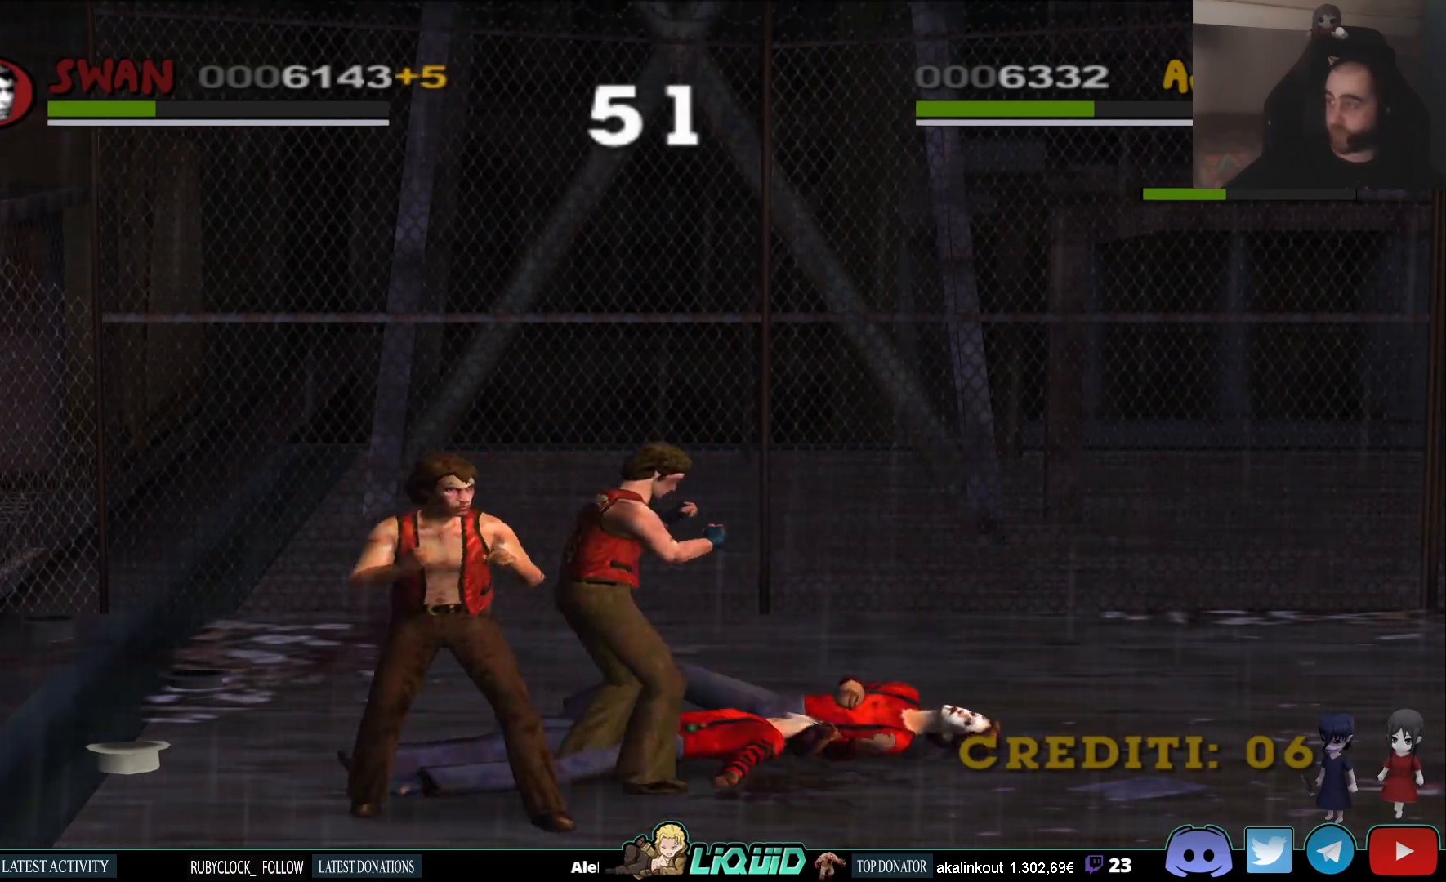
{"buttons": [], "left_stick": "up", "right_stick": "center", "events": [[17, "left_stick", "up"]]}
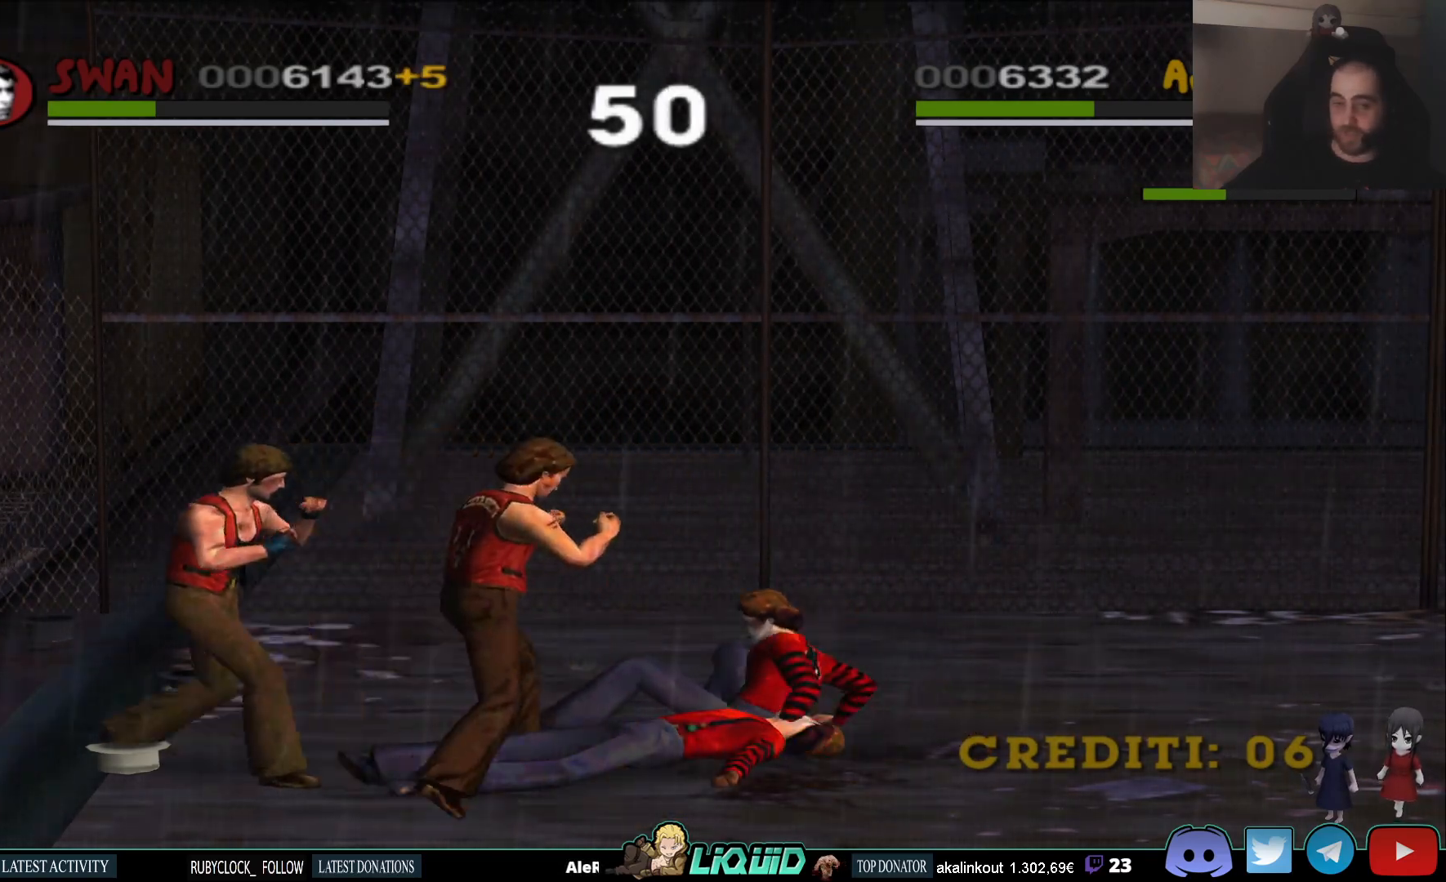
{"buttons": [], "left_stick": "right", "right_stick": "center", "events": [[133, "left_stick", "right"], [200, "SQUARE", "down"], [283, "left_stick", "down-right"], [317, "SQUARE", "up"], [367, "SQUARE", "down"], [450, "left_stick", "right"], [483, "SQUARE", "up"]]}
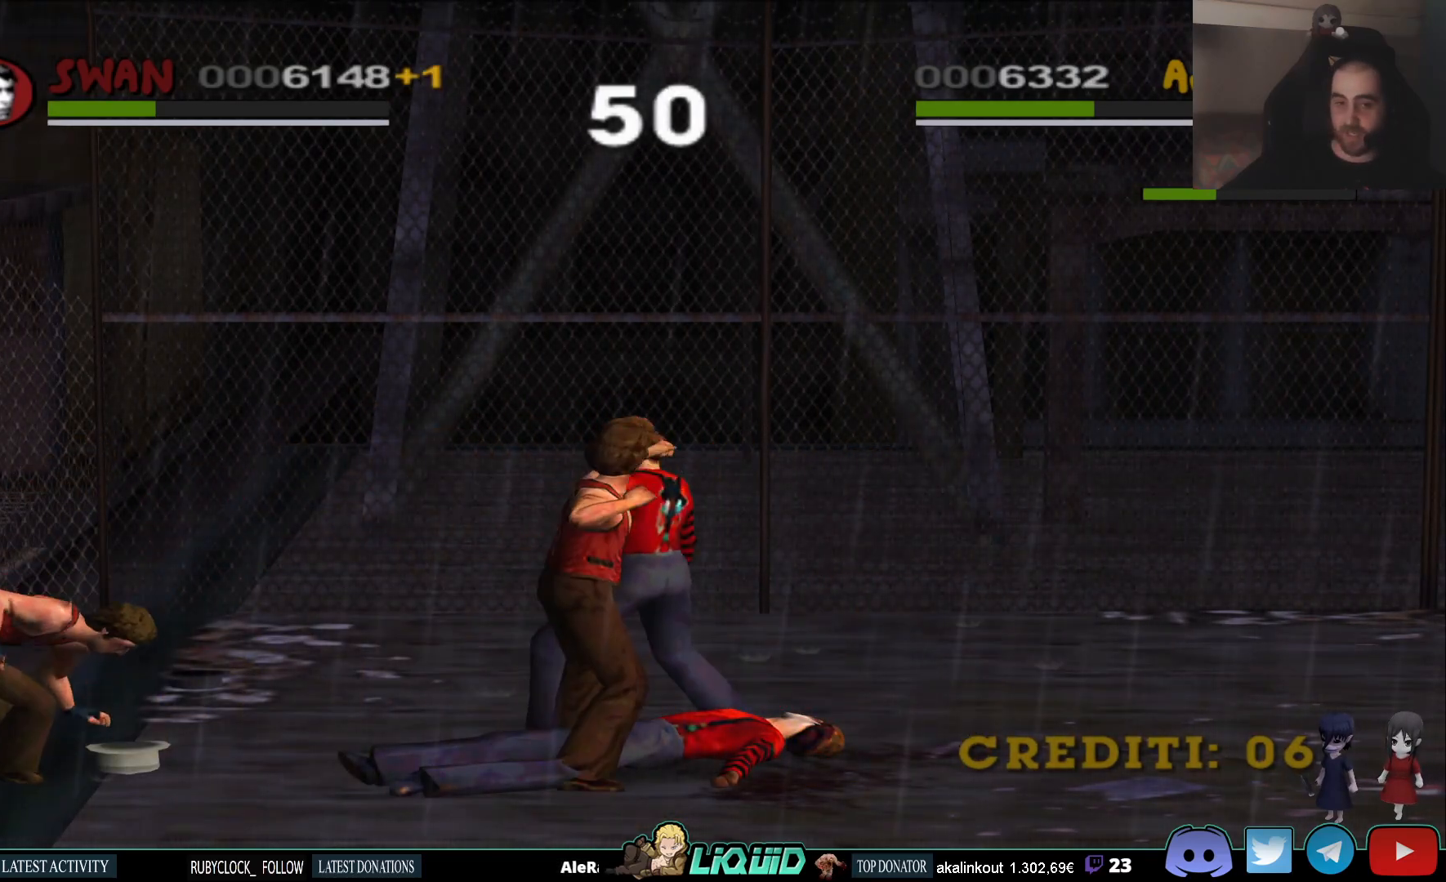
{"buttons": [], "left_stick": "up-right", "right_stick": "center", "events": [[33, "SQUARE", "down"], [150, "SQUARE", "up"], [200, "SQUARE", "down"], [233, "left_stick", "up-right"], [317, "SQUARE", "up"], [367, "SQUARE", "down"], [500, "SQUARE", "up"]]}
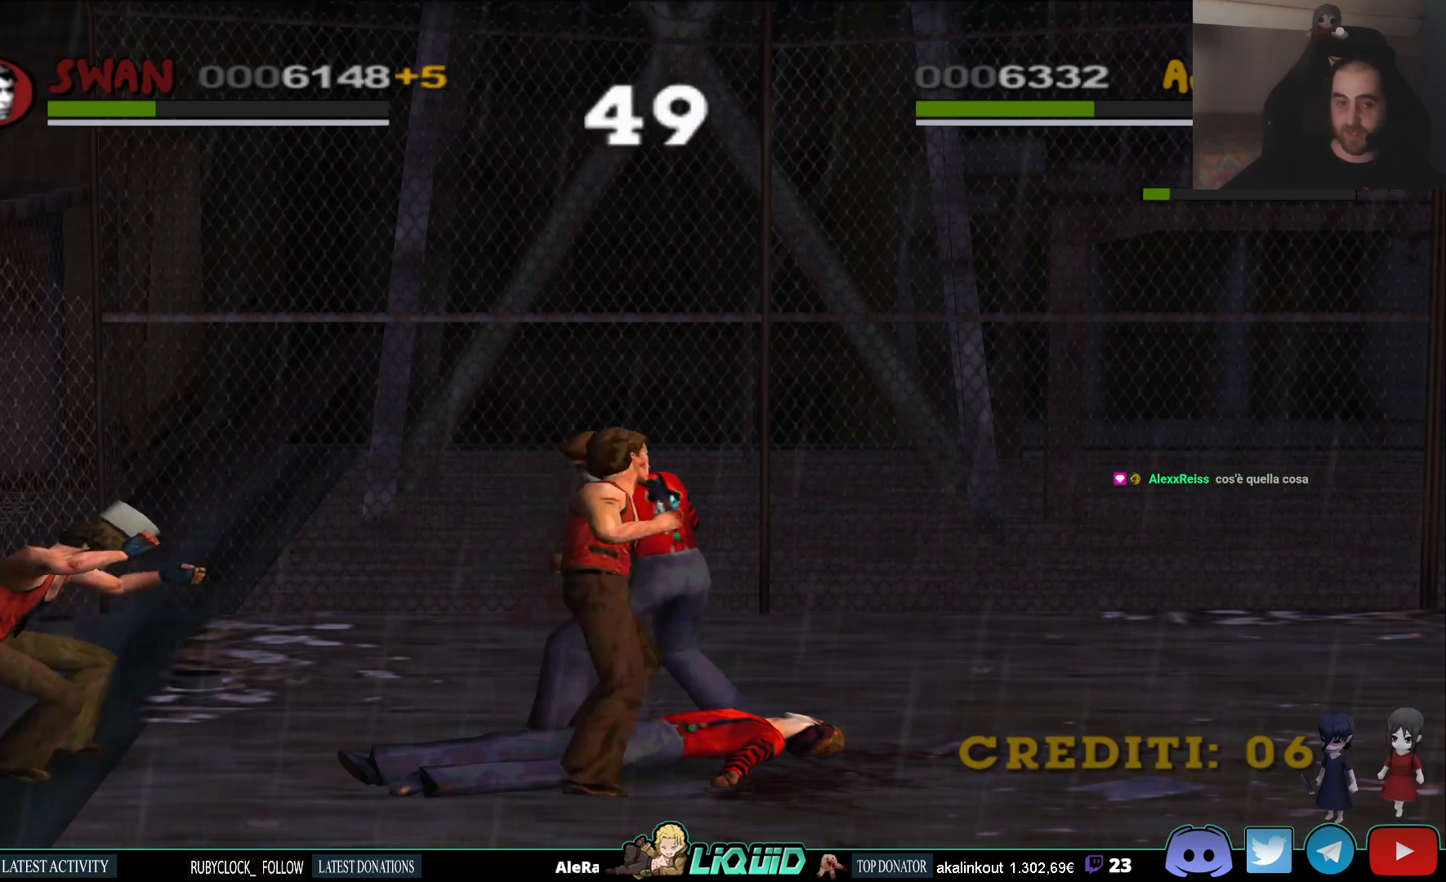
{"buttons": [], "left_stick": "up-right", "right_stick": "center", "events": [[67, "SQUARE", "down"], [183, "SQUARE", "up"], [250, "SQUARE", "down"], [367, "SQUARE", "up"]]}
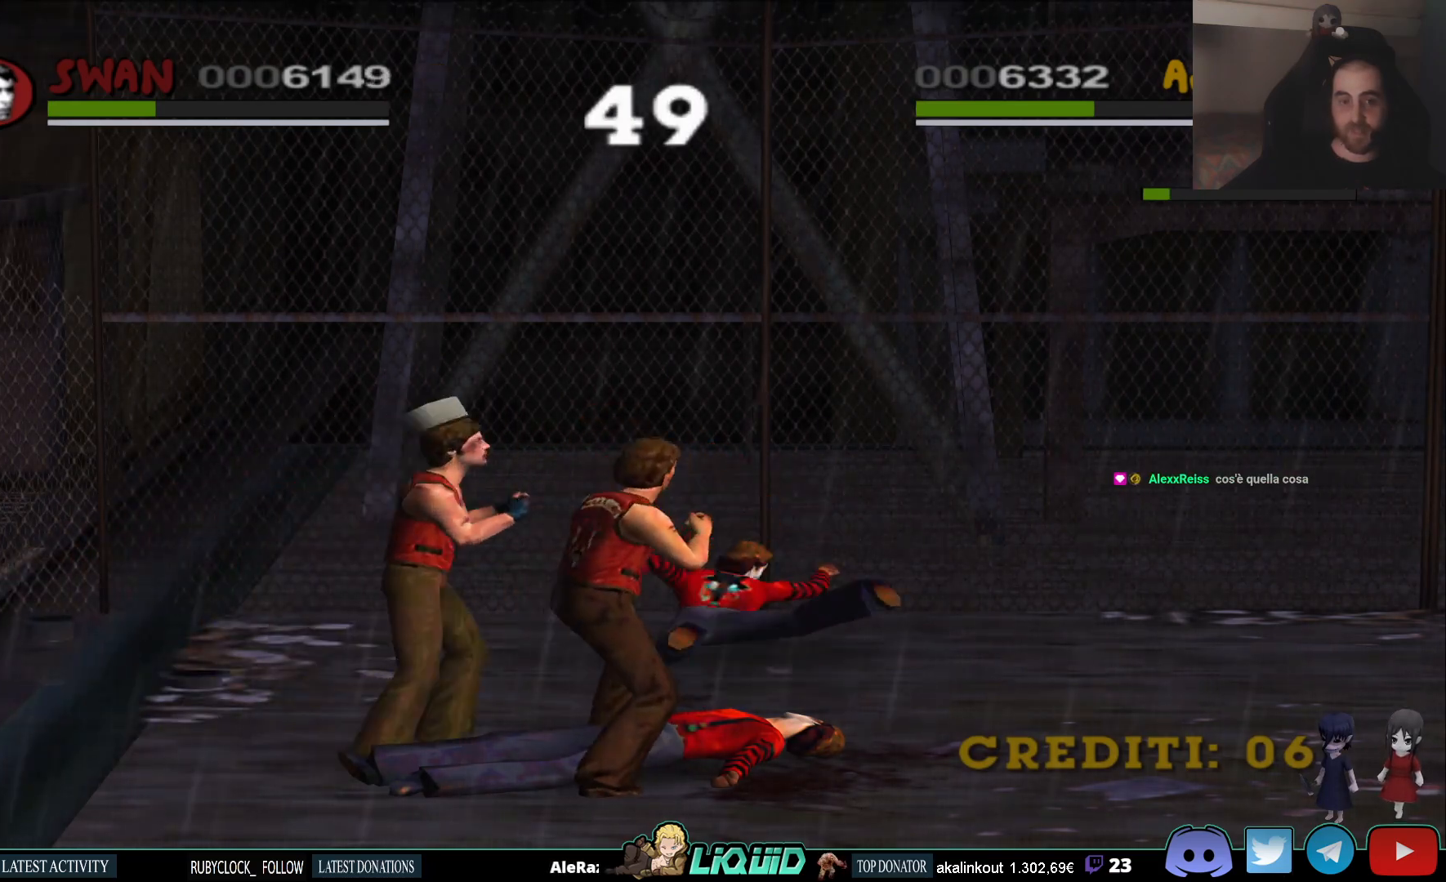
{"buttons": [], "left_stick": "up-right", "right_stick": "center", "events": [[50, "left_stick", "right"], [483, "left_stick", "up-right"]]}
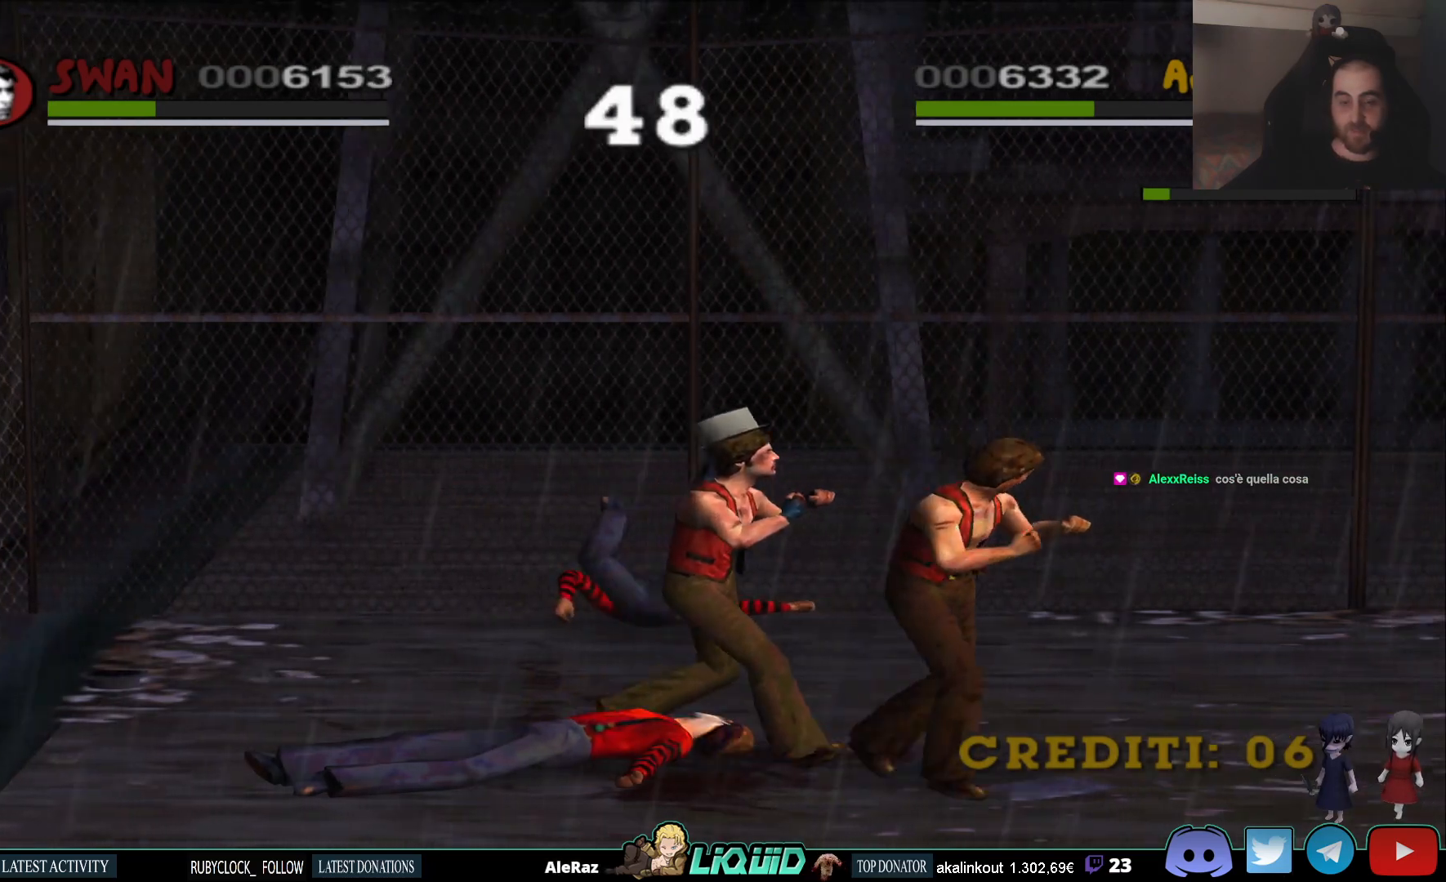
{"buttons": [], "left_stick": "up-left", "right_stick": "center", "events": [[217, "left_stick", "up"], [417, "left_stick", "up-left"]]}
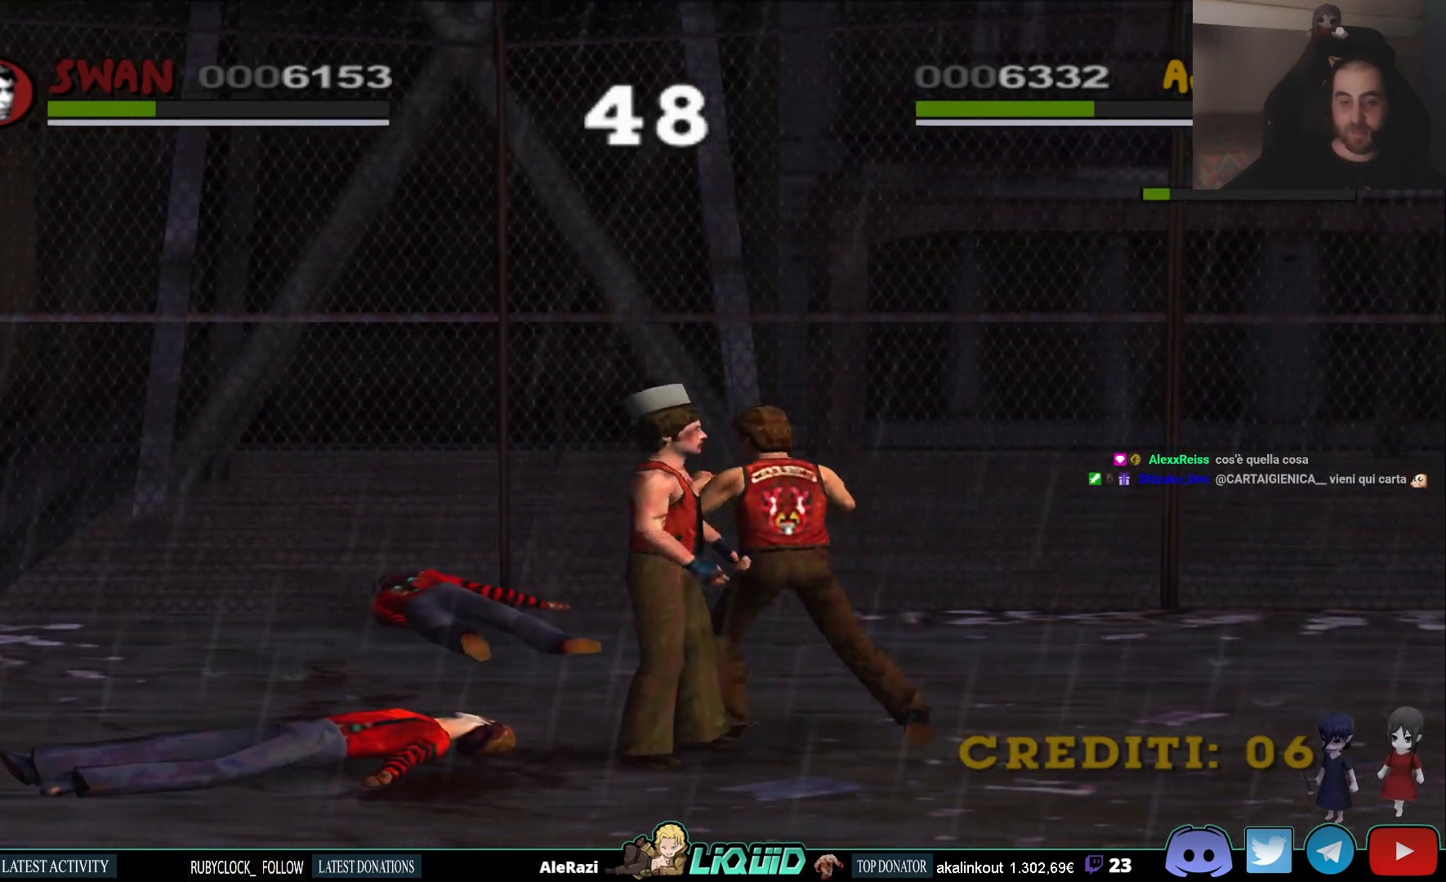
{"buttons": ["SQUARE"], "left_stick": "up-left", "right_stick": "center", "events": [[450, "SQUARE", "down"]]}
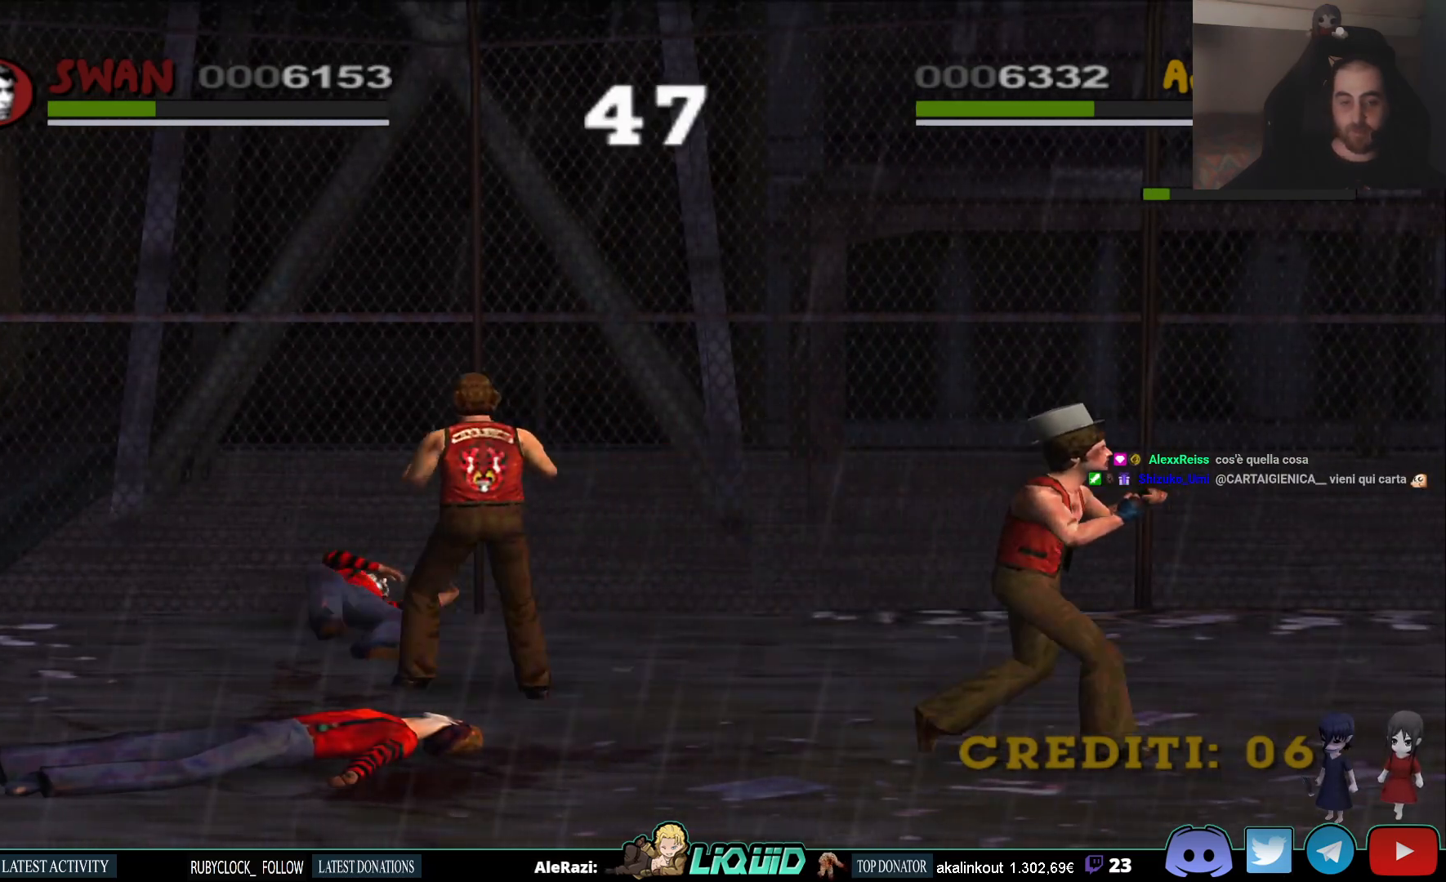
{"buttons": [], "left_stick": "up-left", "right_stick": "center", "events": [[100, "SQUARE", "up"]]}
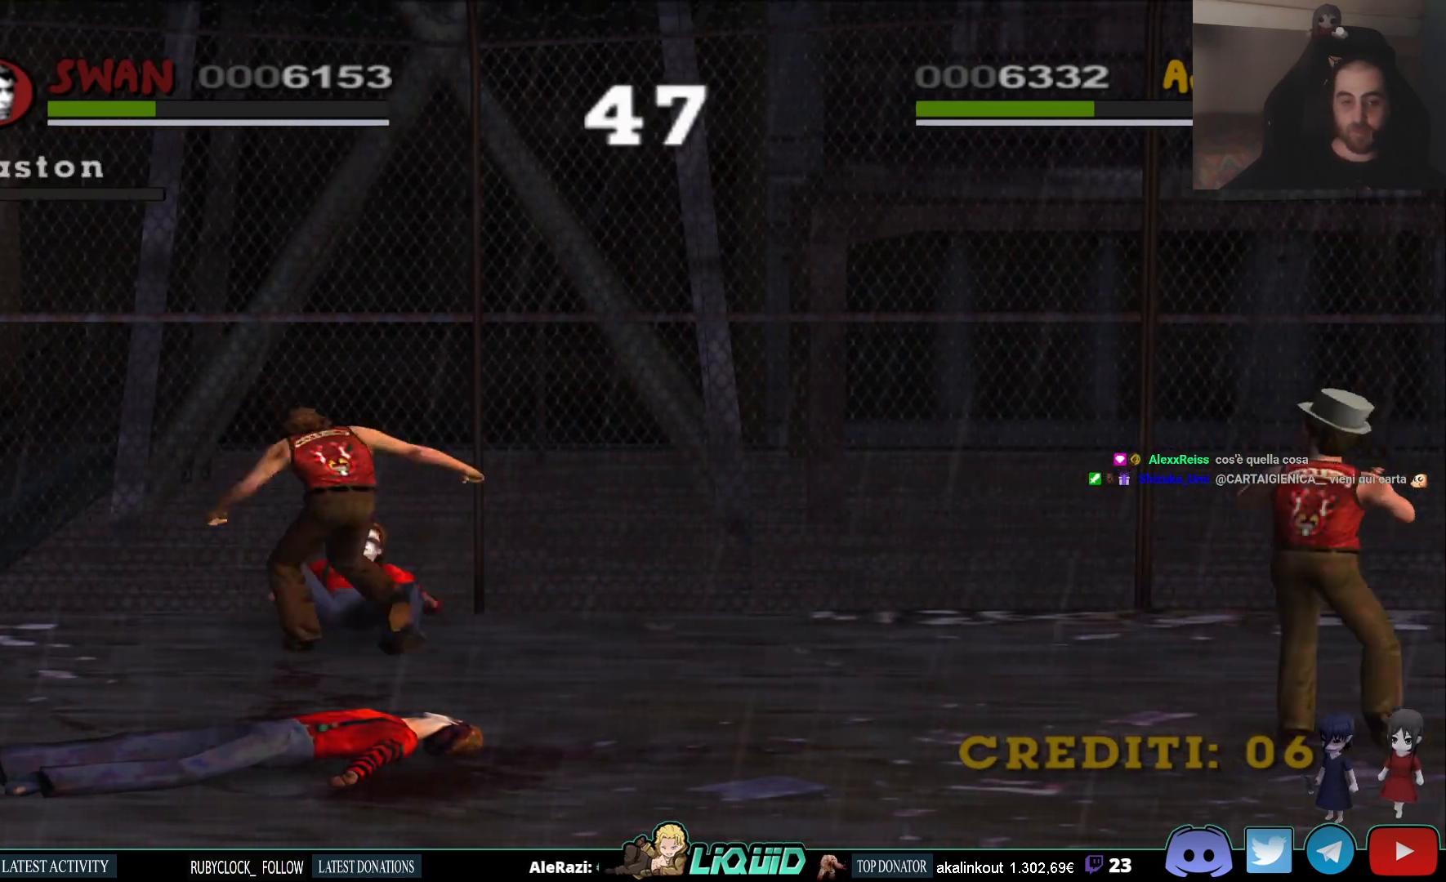
{"buttons": [], "left_stick": "right", "right_stick": "center", "events": [[183, "left_stick", "right"]]}
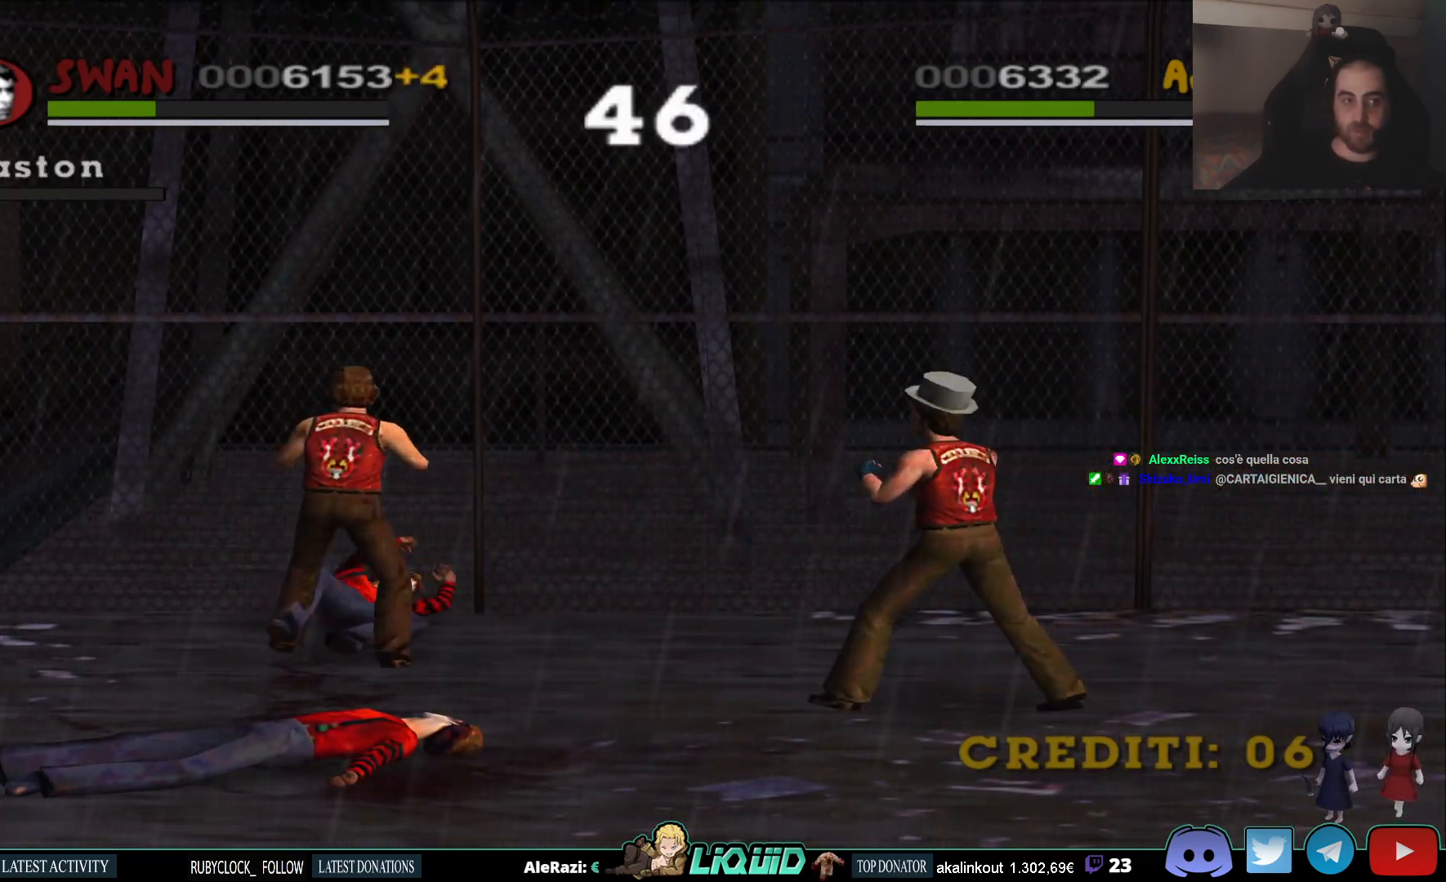
{"buttons": [], "left_stick": "left", "right_stick": "center", "events": [[150, "left_stick", "up"], [250, "SQUARE", "down"], [383, "left_stick", "left"], [450, "SQUARE", "up"]]}